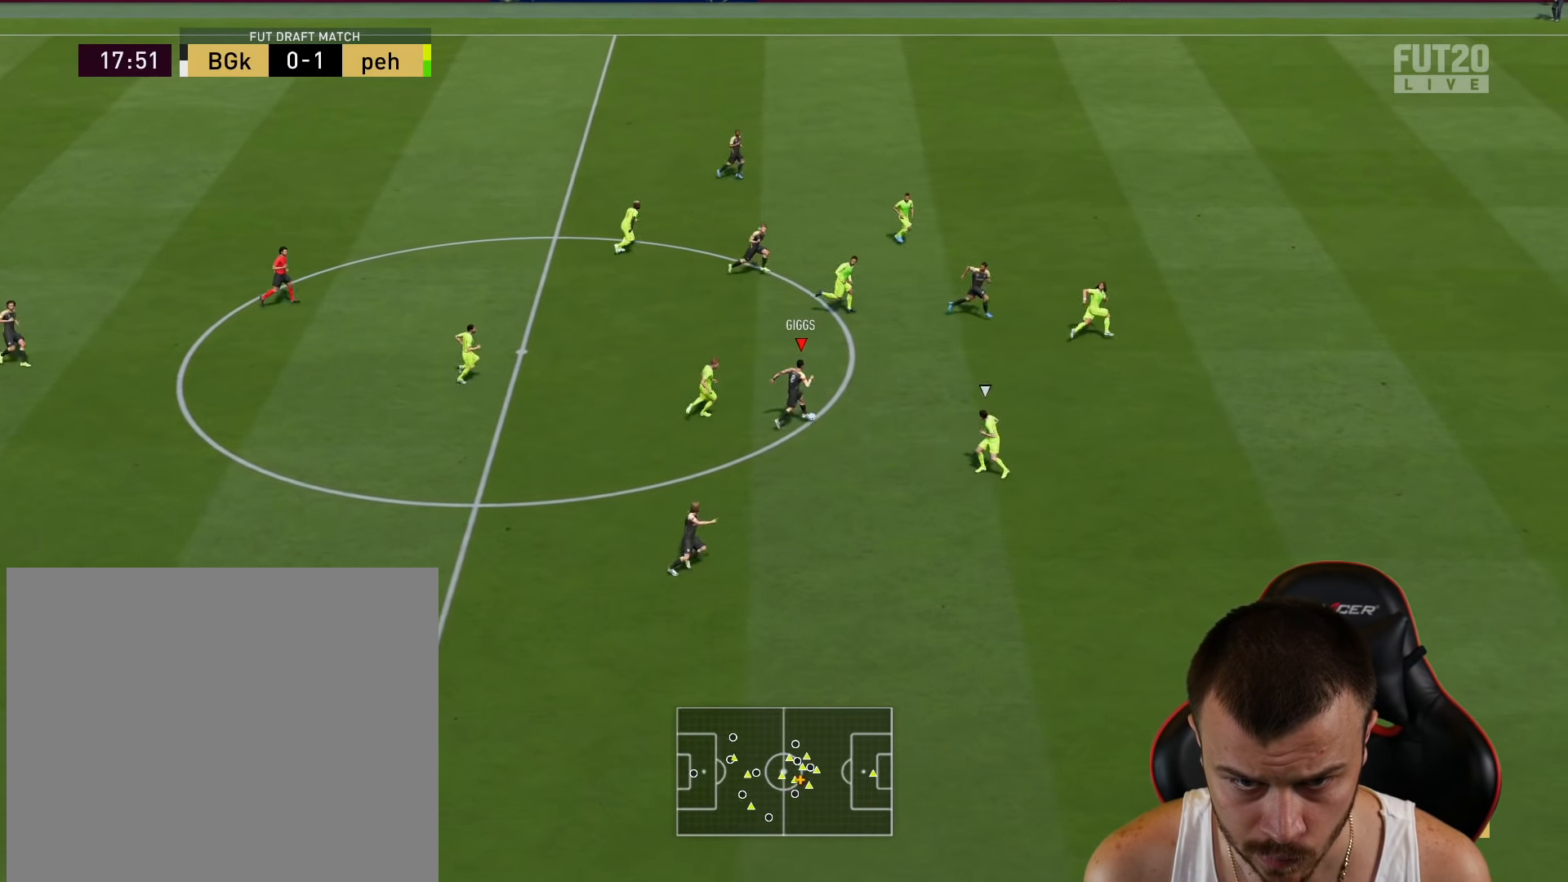
Gameplay with a controller (PlayStation layout); each line is a JSON object with the inputs held at the frame after it. "events" lists button and stick changes between this image and that frame as [ms after this image, input, new state], when the widget could be followed in between.
{"buttons": ["R2"], "left_stick": "up-right", "right_stick": "center", "events": [[134, "TRIANGLE", "up"], [284, "R2", "down"]]}
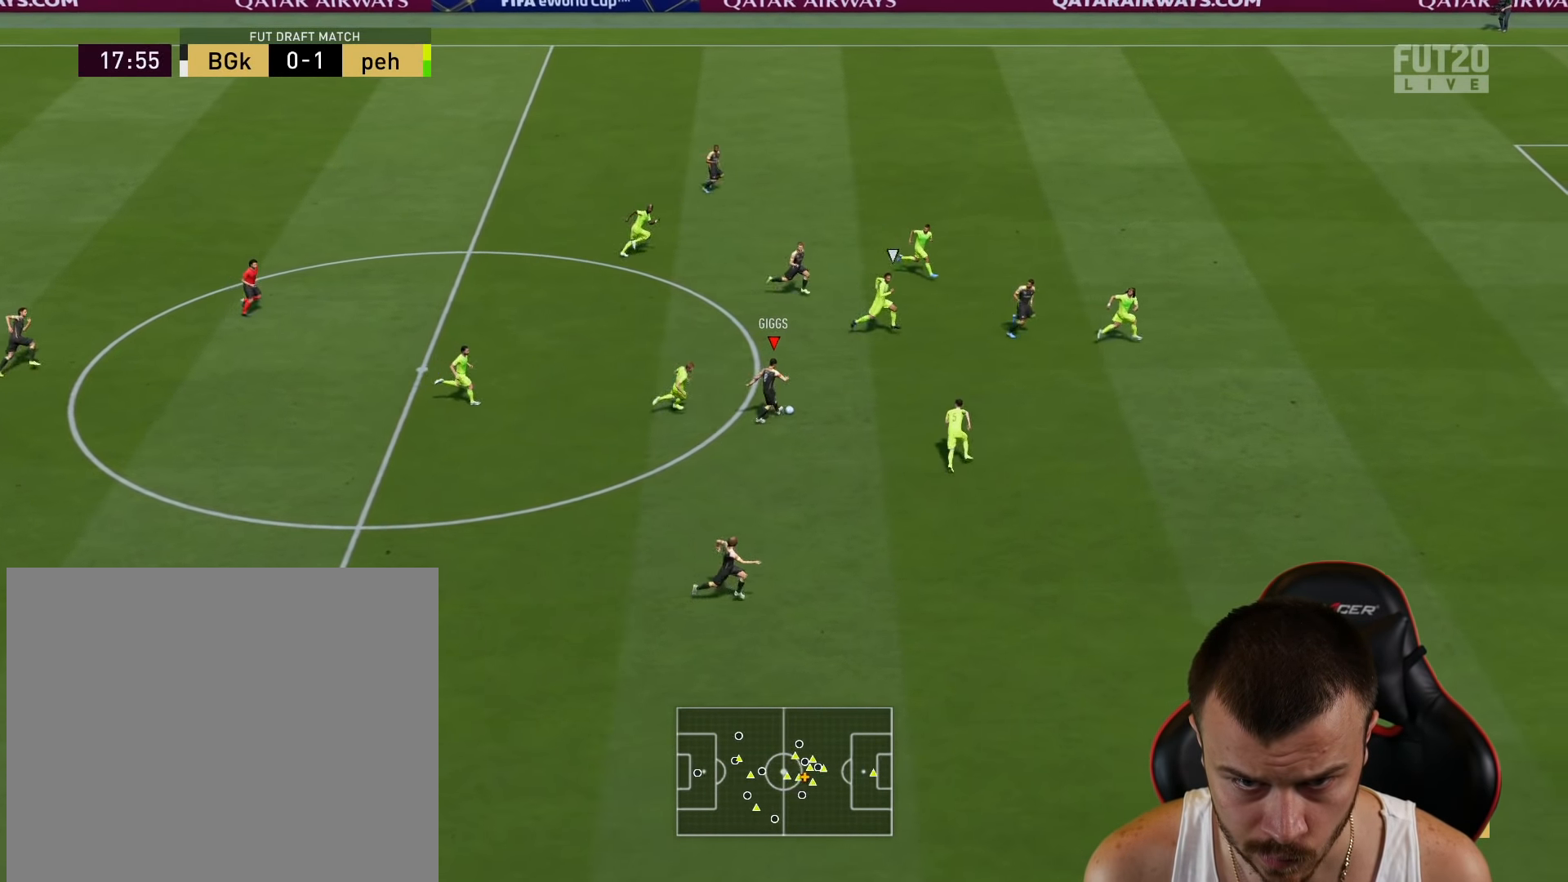
{"buttons": ["TRIANGLE", "L3"], "left_stick": "down", "right_stick": "center", "events": [[267, "R2", "up"], [267, "left_stick", "down"], [450, "TRIANGLE", "down"], [483, "L3", "down"]]}
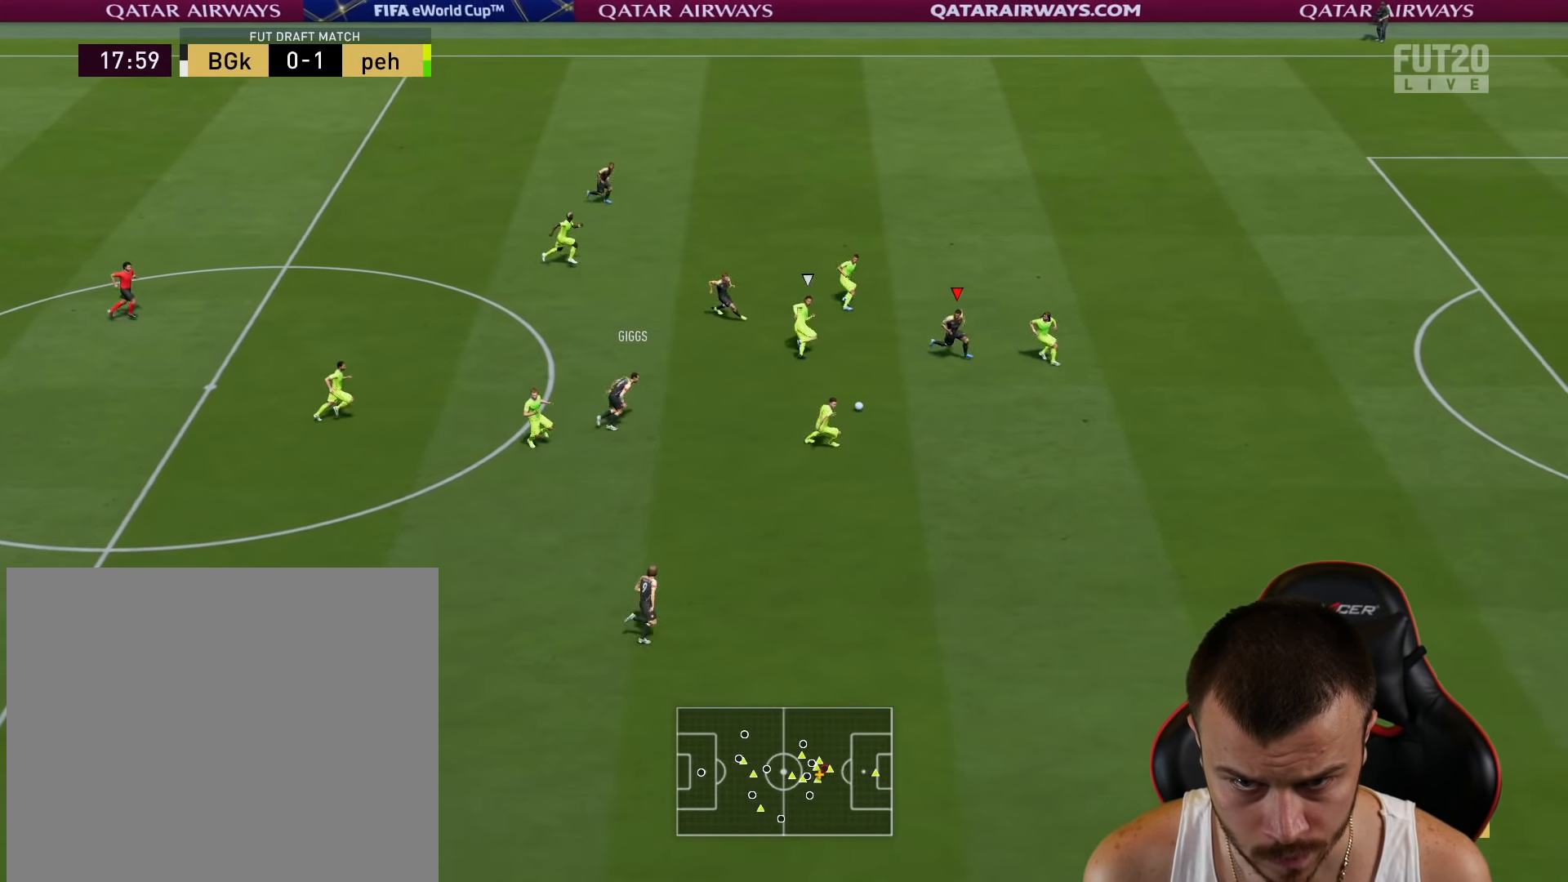
{"buttons": ["R2"], "left_stick": "down-right", "right_stick": "center", "events": [[67, "left_stick", "down-right"], [167, "TRIANGLE", "up"], [234, "L3", "up"], [351, "R2", "down"]]}
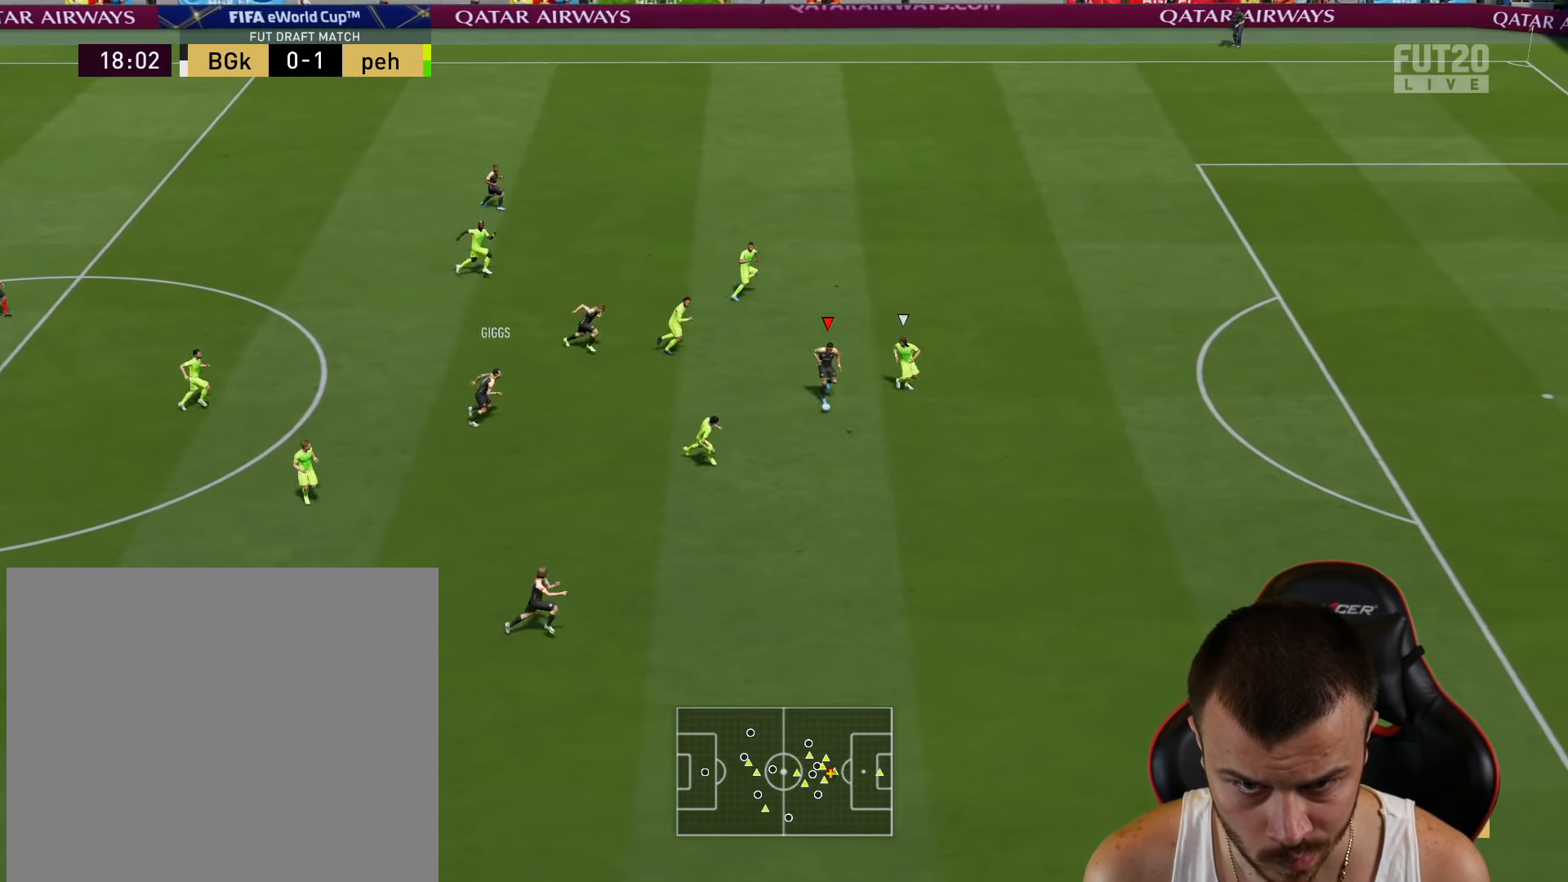
{"buttons": ["R2"], "left_stick": "right", "right_stick": "center", "events": [[217, "left_stick", "right"]]}
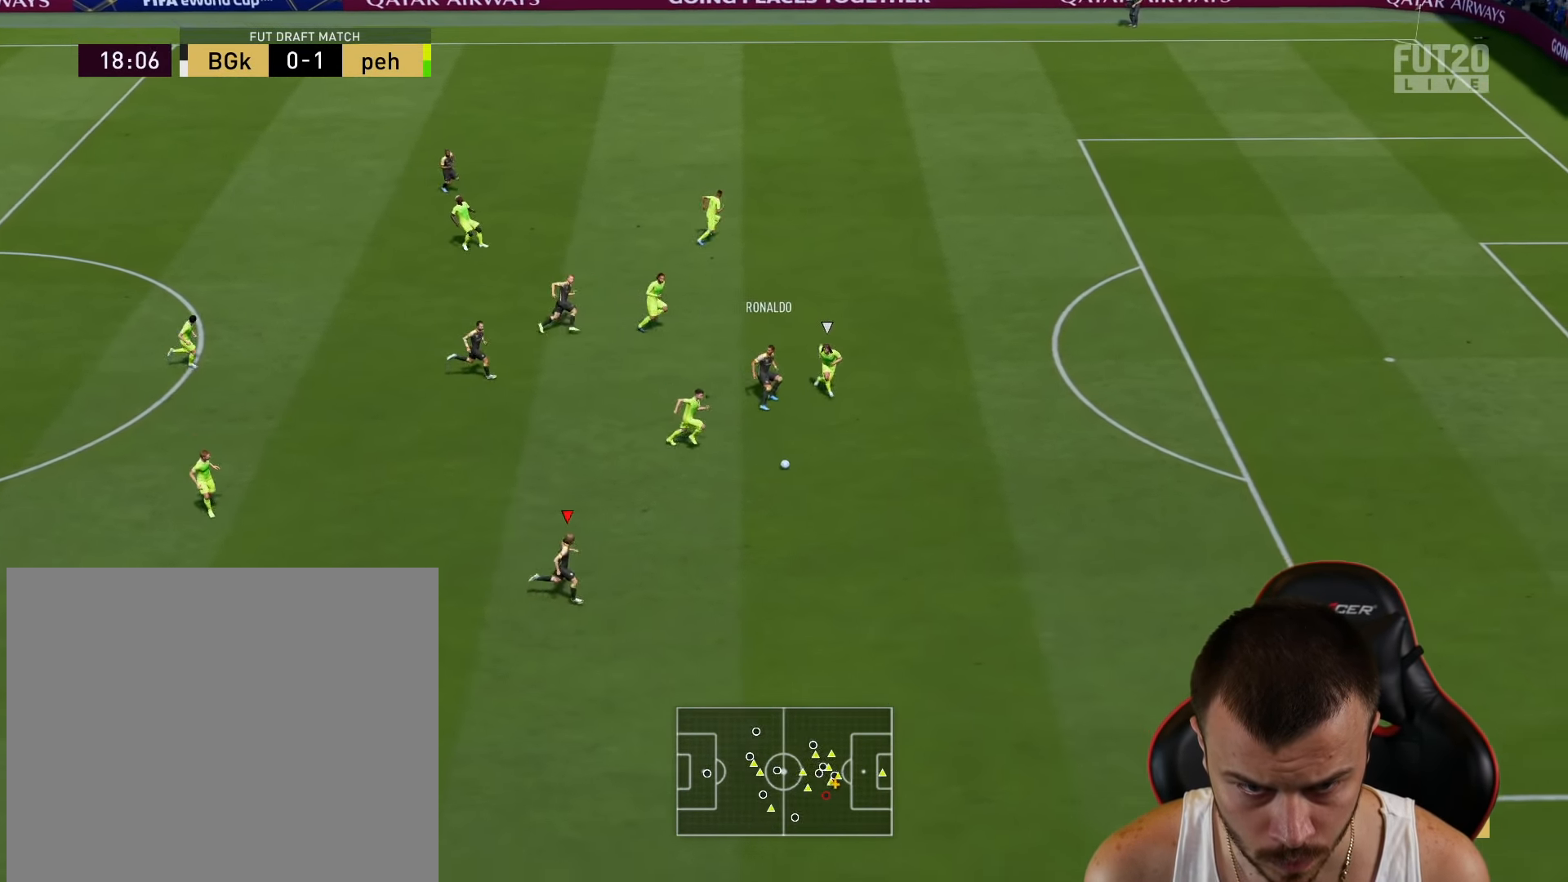
{"buttons": ["R2"], "left_stick": "right", "right_stick": "right", "events": [[184, "right_stick", "right"]]}
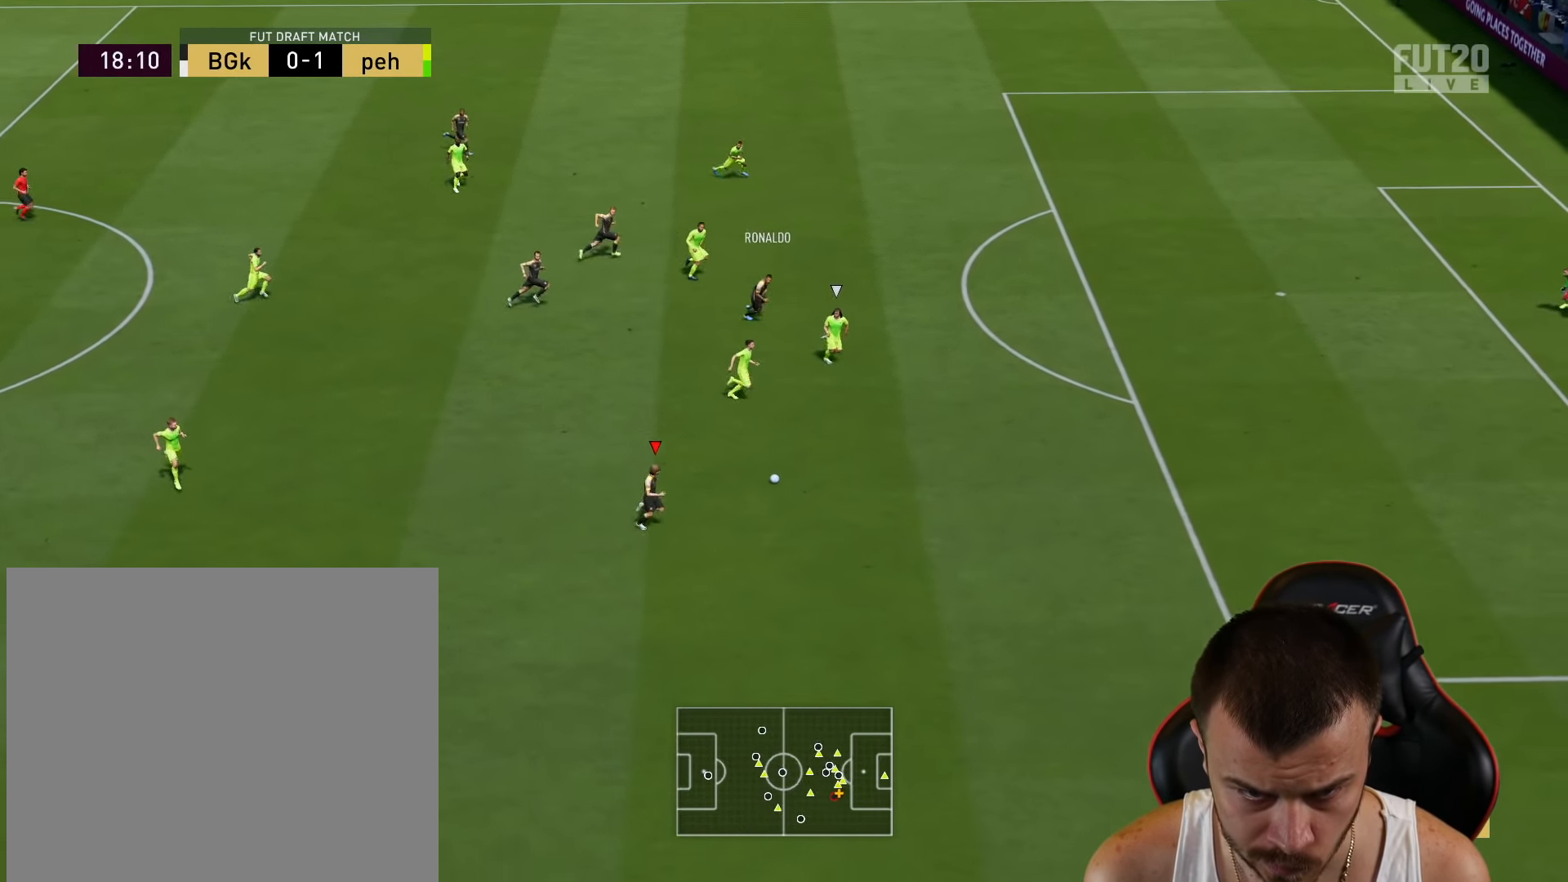
{"buttons": ["R2"], "left_stick": "right", "right_stick": "right", "events": []}
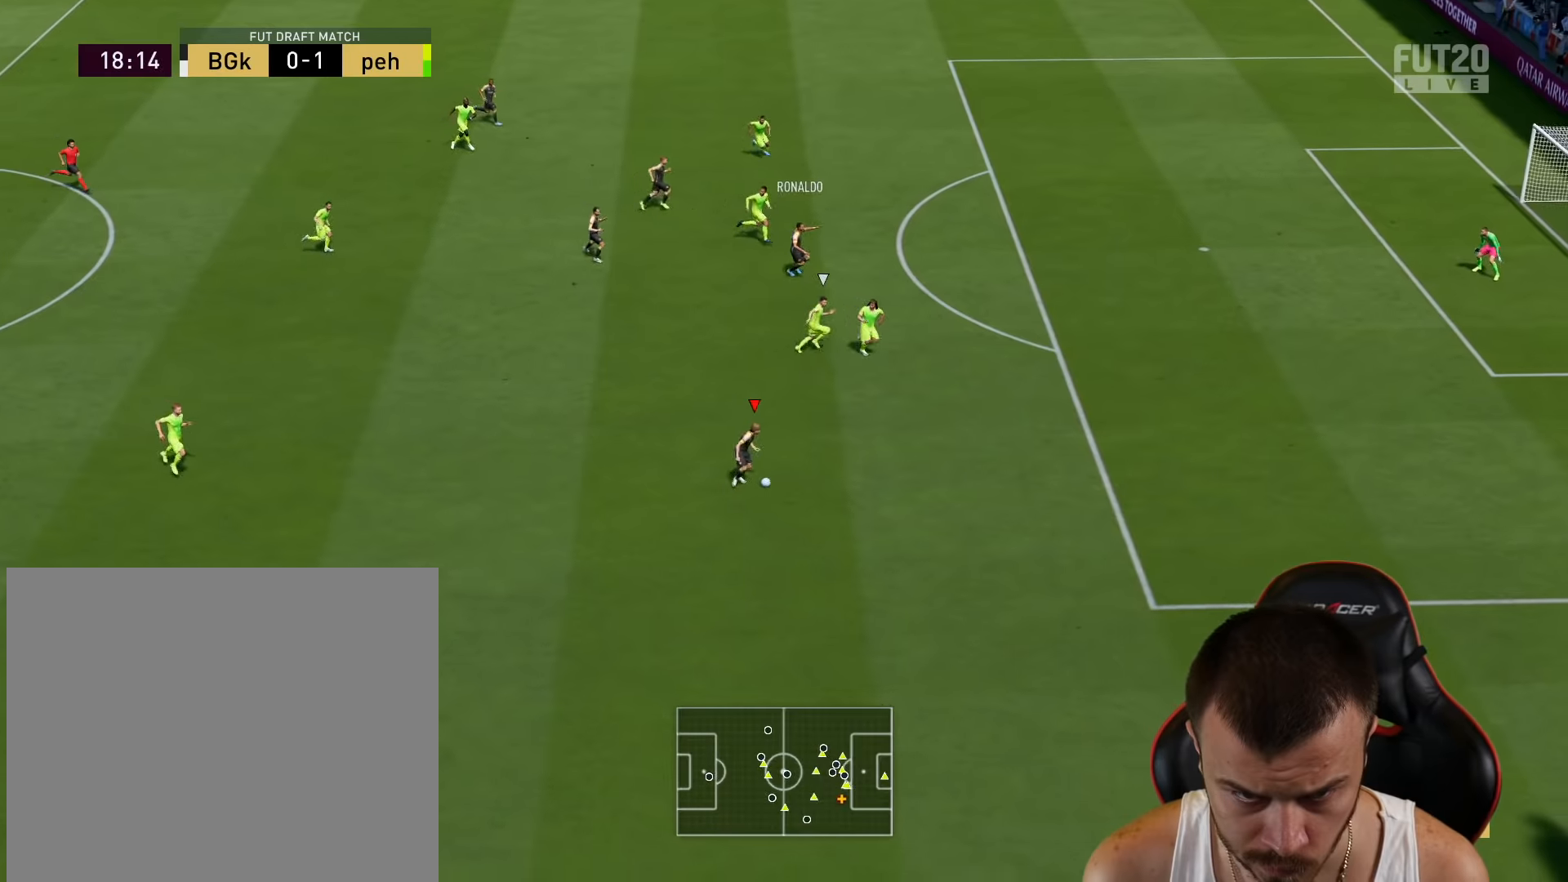
{"buttons": ["R2"], "left_stick": "right", "right_stick": "center", "events": [[167, "right_stick", "center"]]}
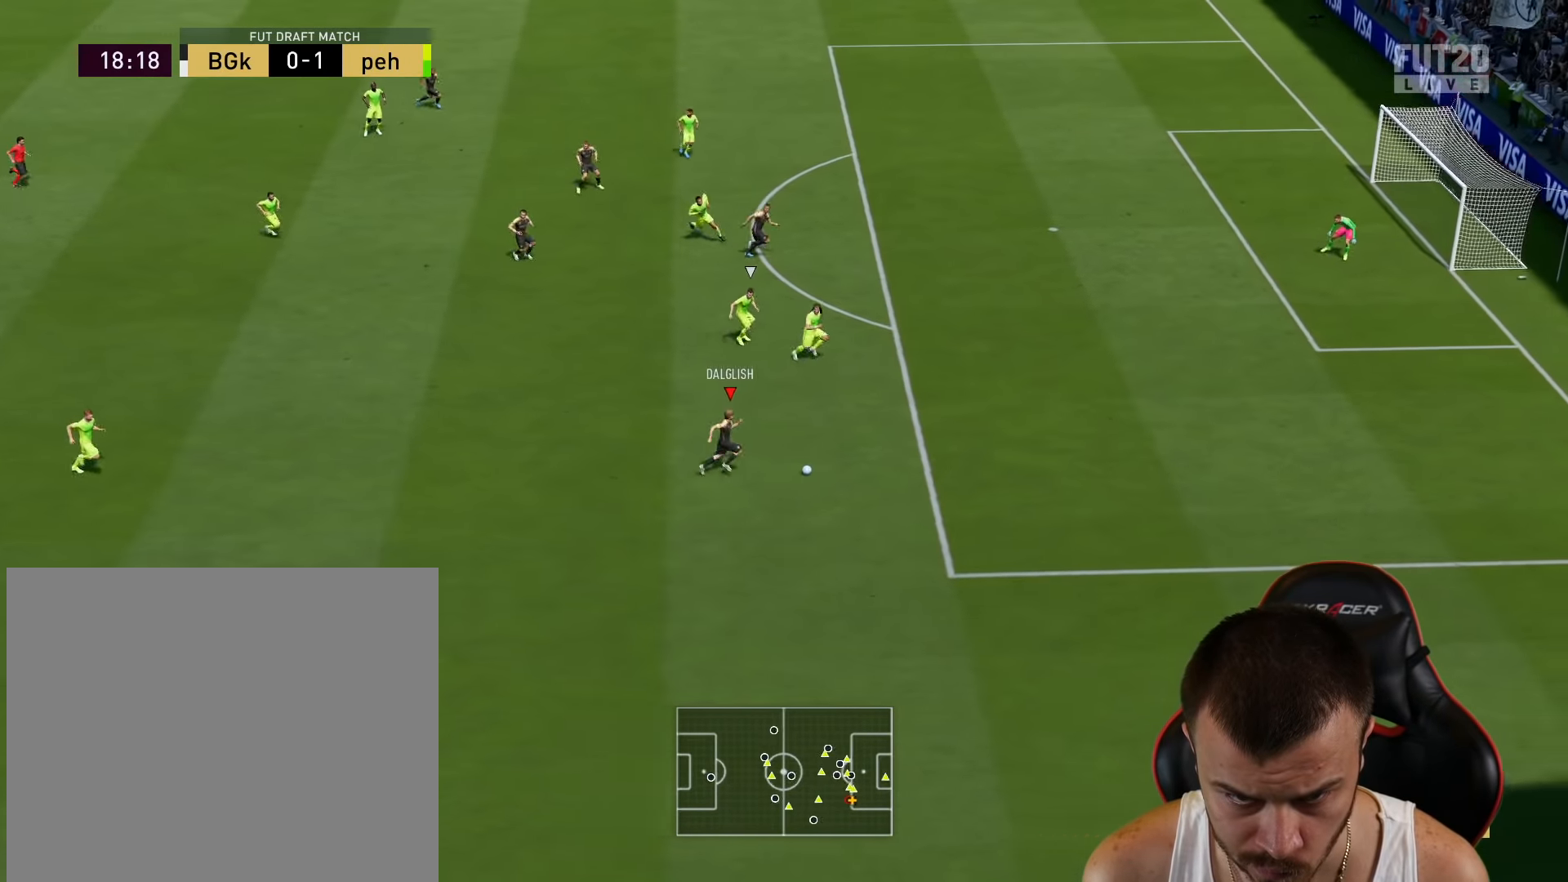
{"buttons": [], "left_stick": "center", "right_stick": "up", "events": [[233, "R2", "up"], [250, "right_stick", "up"], [300, "left_stick", "center"]]}
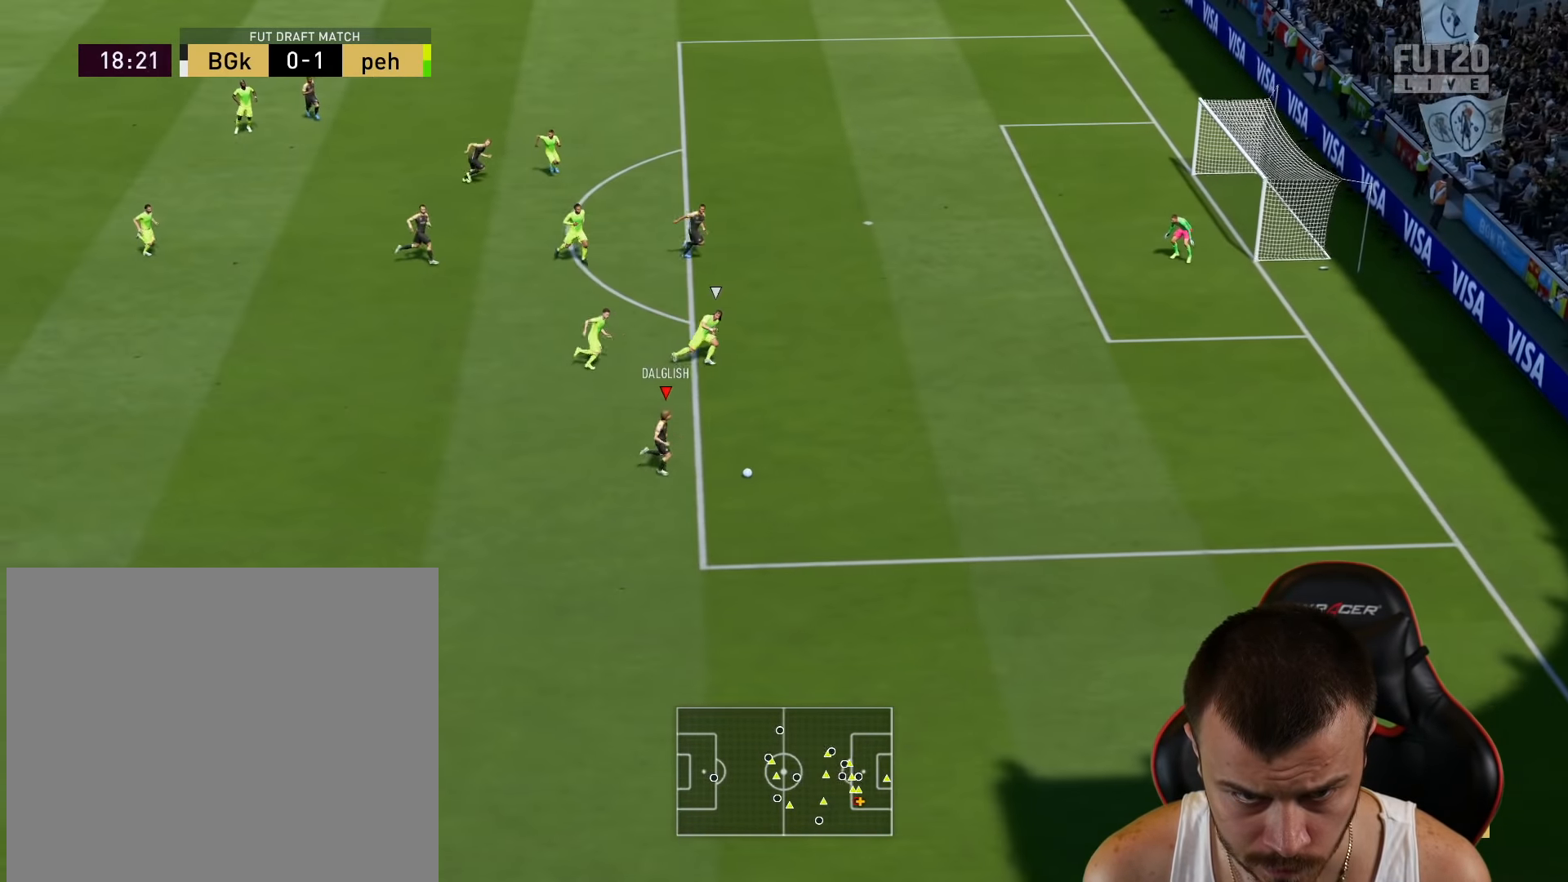
{"buttons": [], "left_stick": "up-left", "right_stick": "center", "events": [[234, "left_stick", "up"], [251, "right_stick", "center"], [284, "left_stick", "up-left"]]}
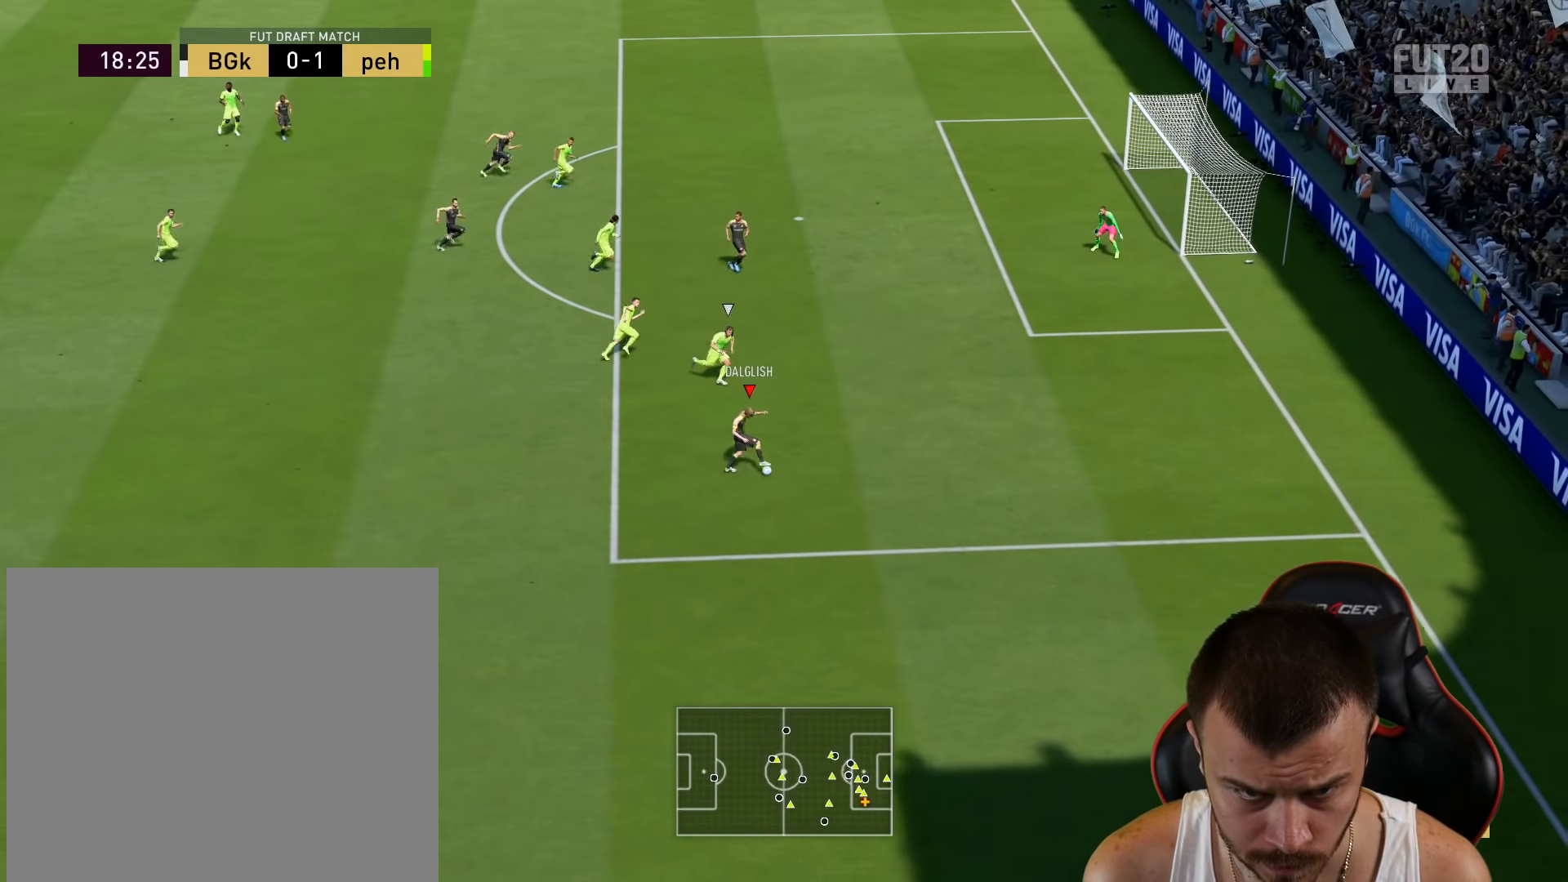
{"buttons": [], "left_stick": "right", "right_stick": "center", "events": [[233, "left_stick", "right"]]}
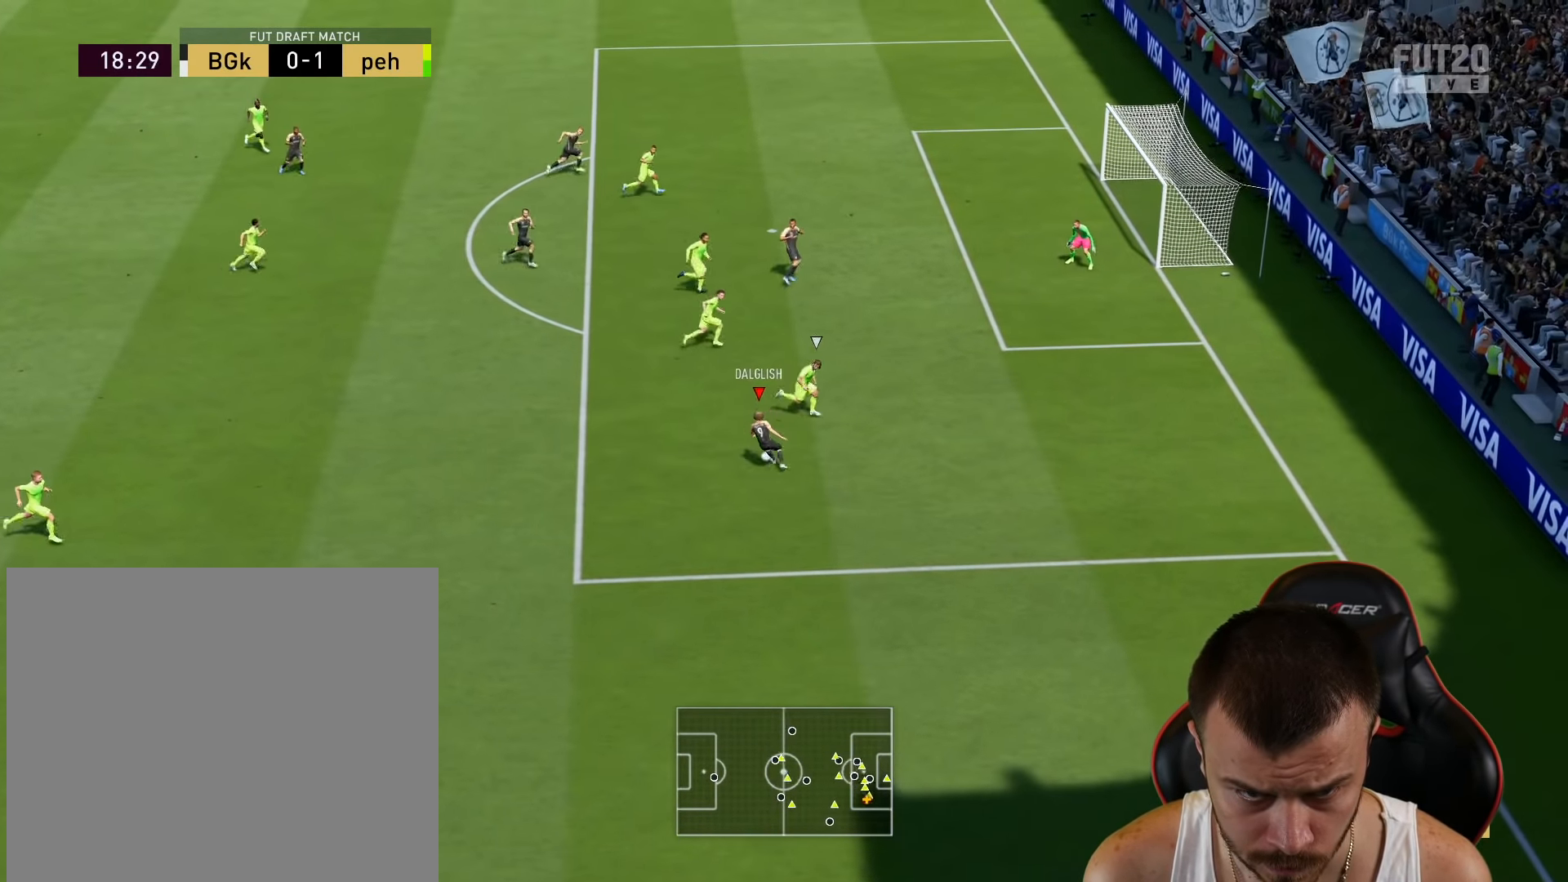
{"buttons": ["R2"], "left_stick": "up-right", "right_stick": "center", "events": [[67, "R2", "down"], [117, "left_stick", "up-right"]]}
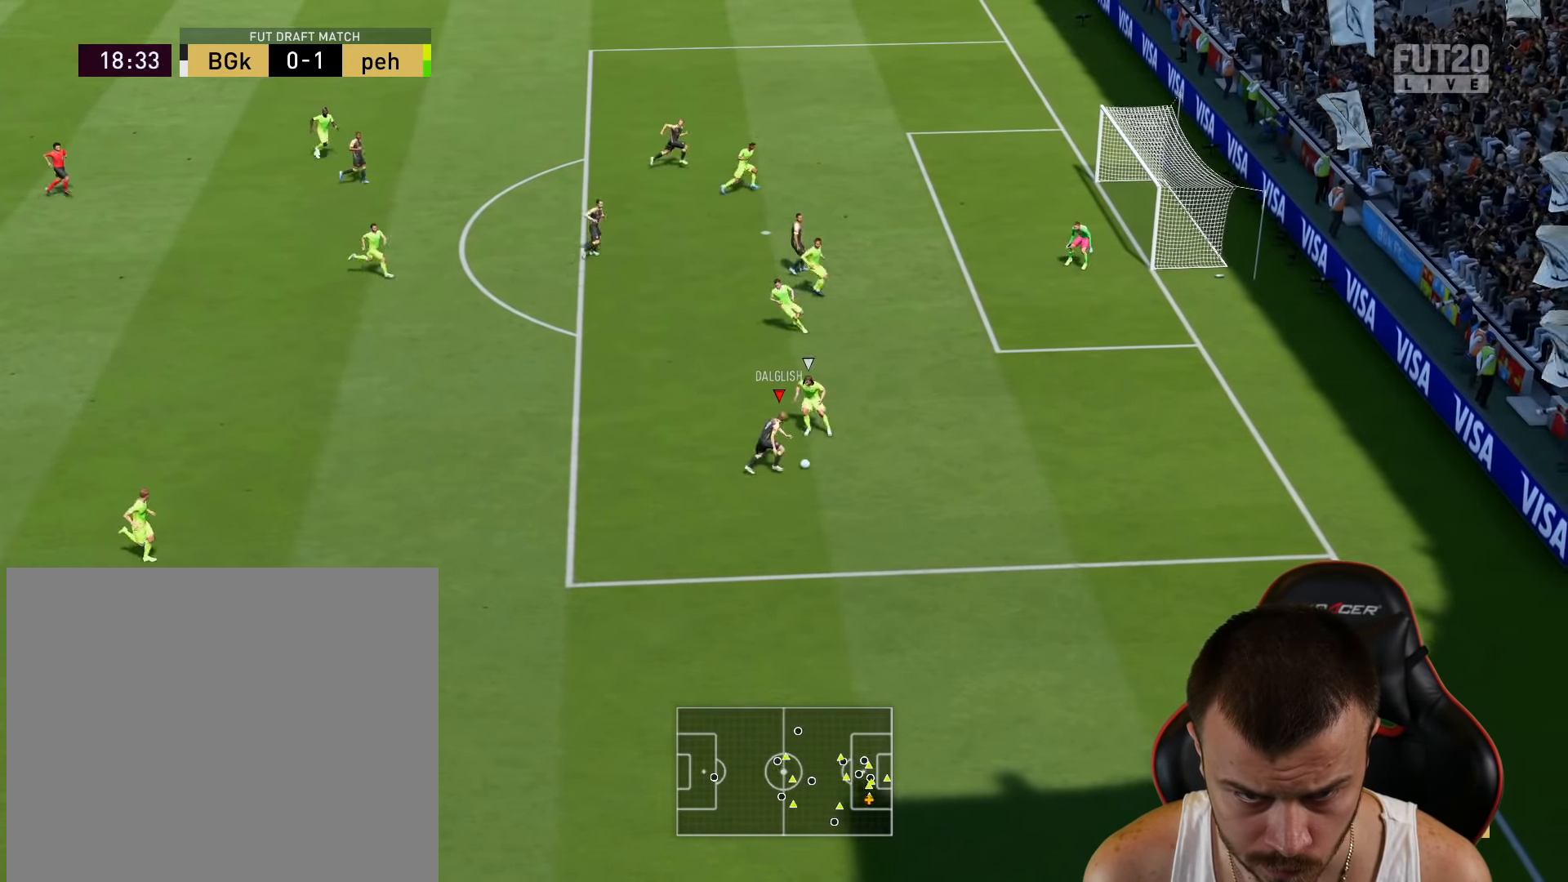
{"buttons": [], "left_stick": "up-right", "right_stick": "center", "events": [[284, "R2", "up"]]}
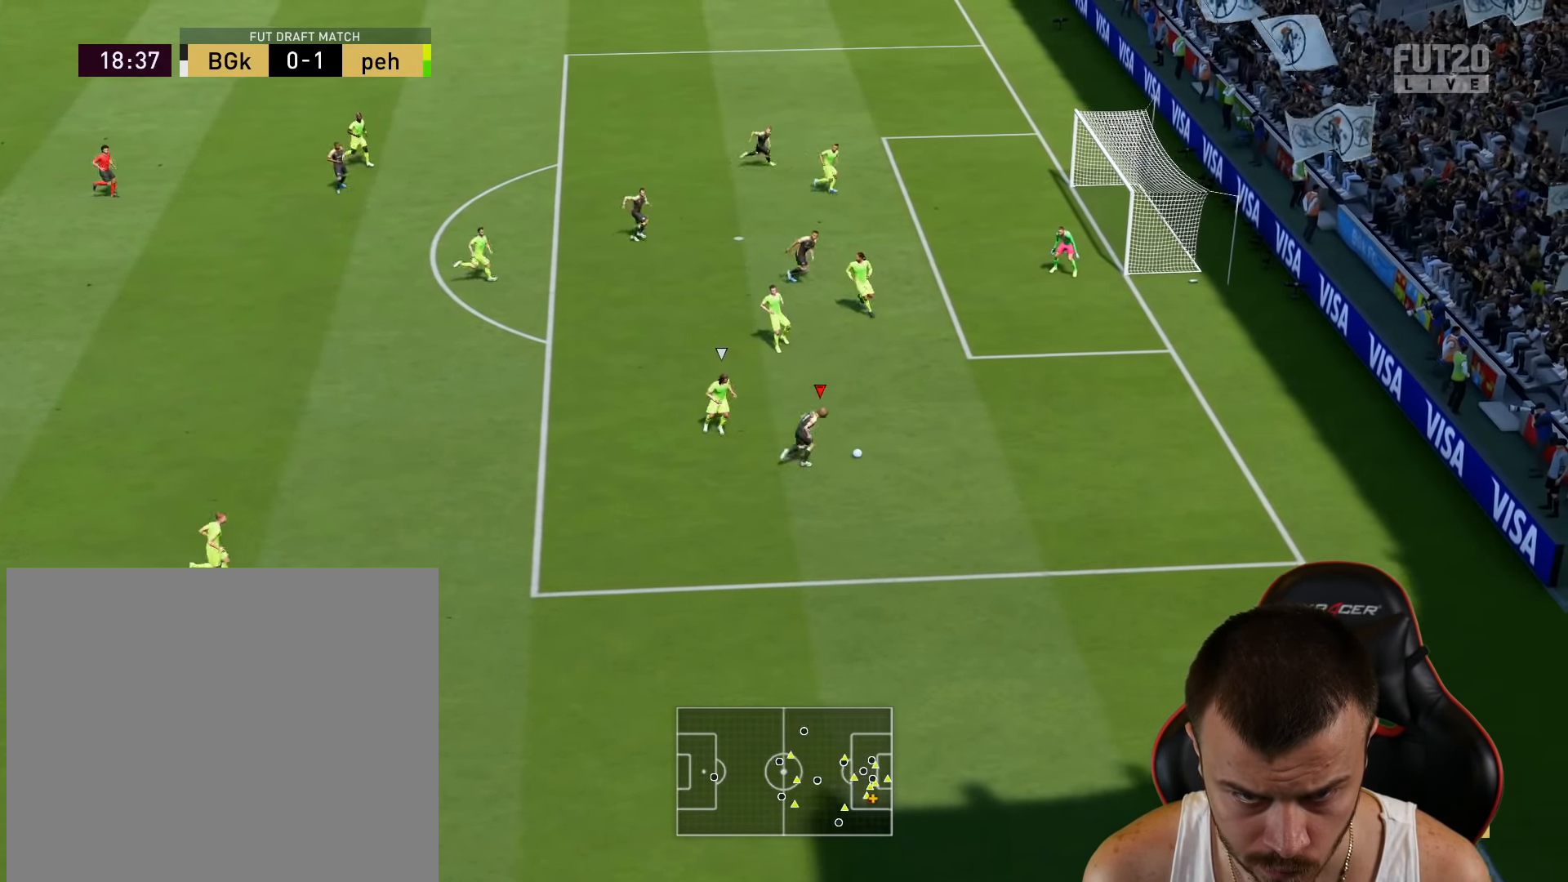
{"buttons": [], "left_stick": "up-right", "right_stick": "center", "events": []}
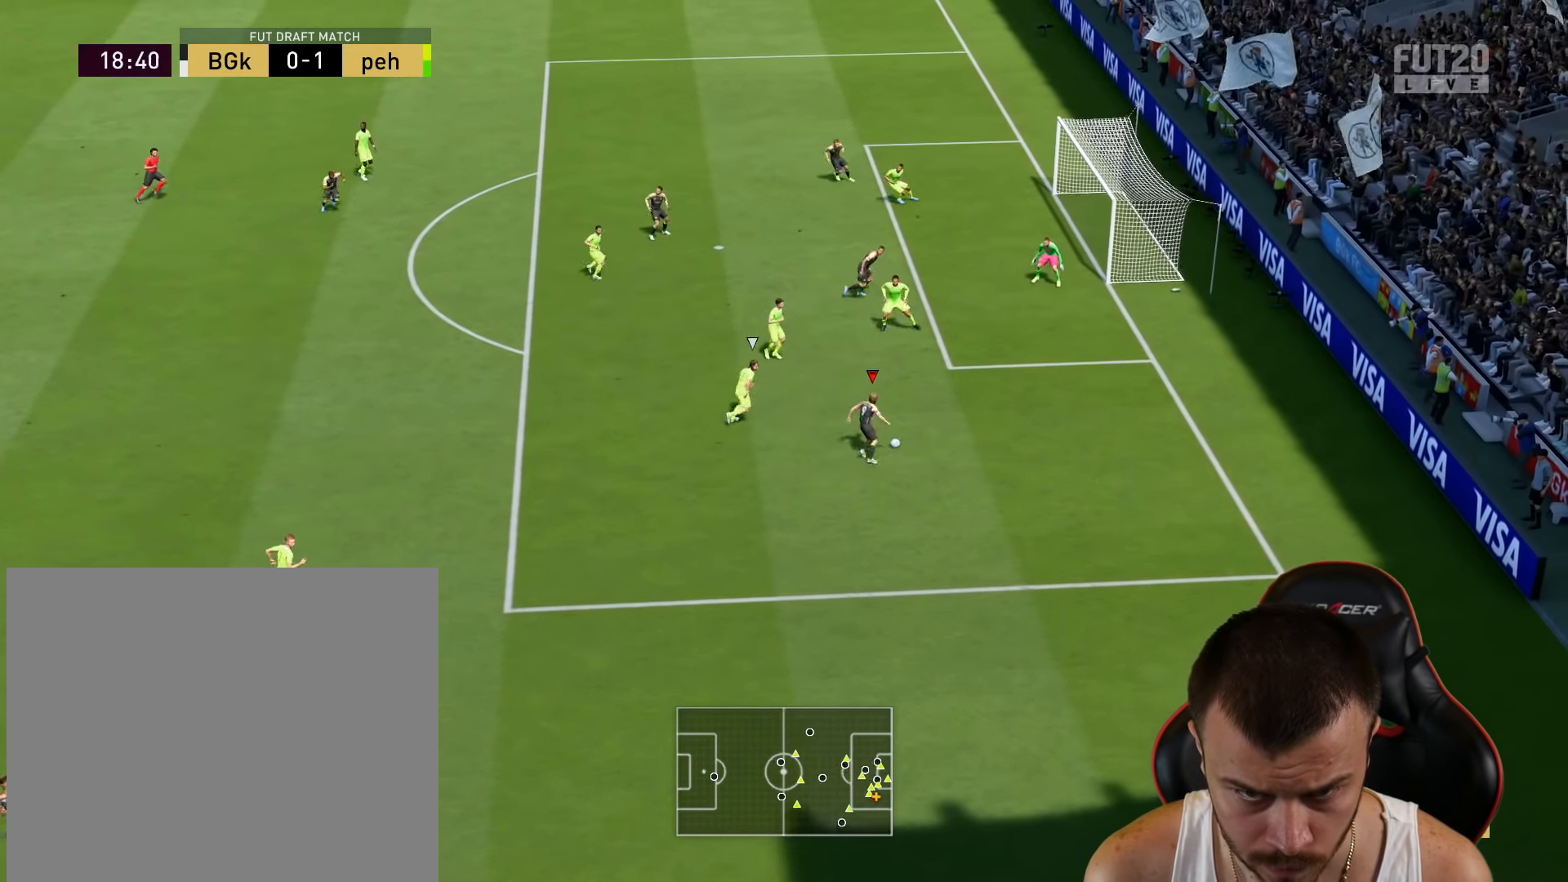
{"buttons": [], "left_stick": "up", "right_stick": "center", "events": [[233, "CROSS", "down"], [233, "R1", "down"], [250, "left_stick", "up"], [284, "CROSS", "up"], [484, "R1", "up"]]}
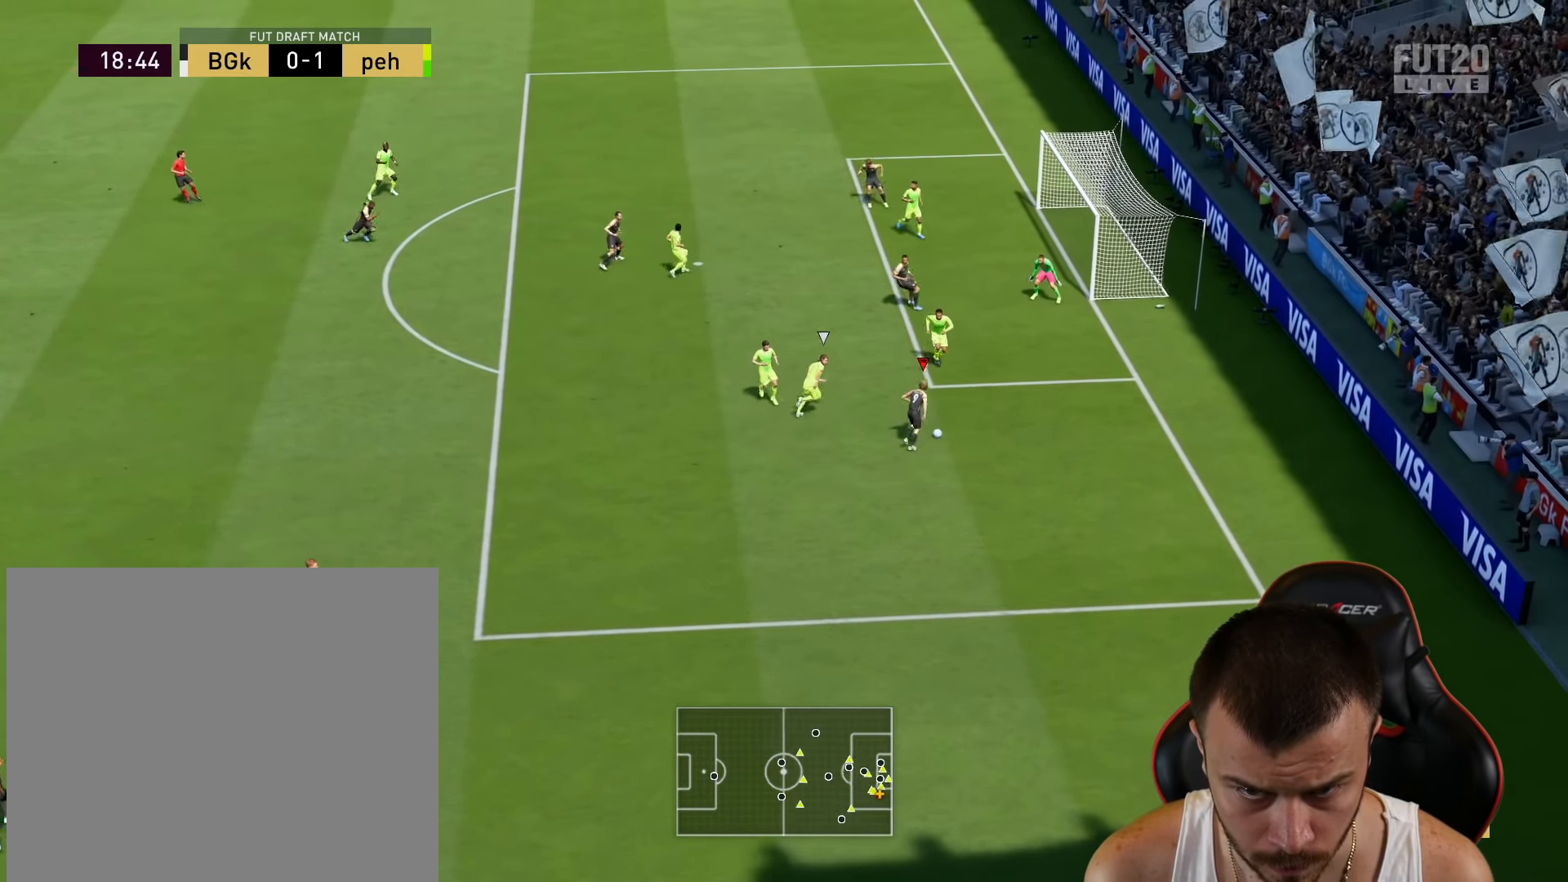
{"buttons": ["L3"], "left_stick": "right", "right_stick": "center", "events": [[117, "left_stick", "up-right"], [167, "CIRCLE", "down"], [267, "L3", "down"], [267, "left_stick", "right"], [284, "CIRCLE", "up"]]}
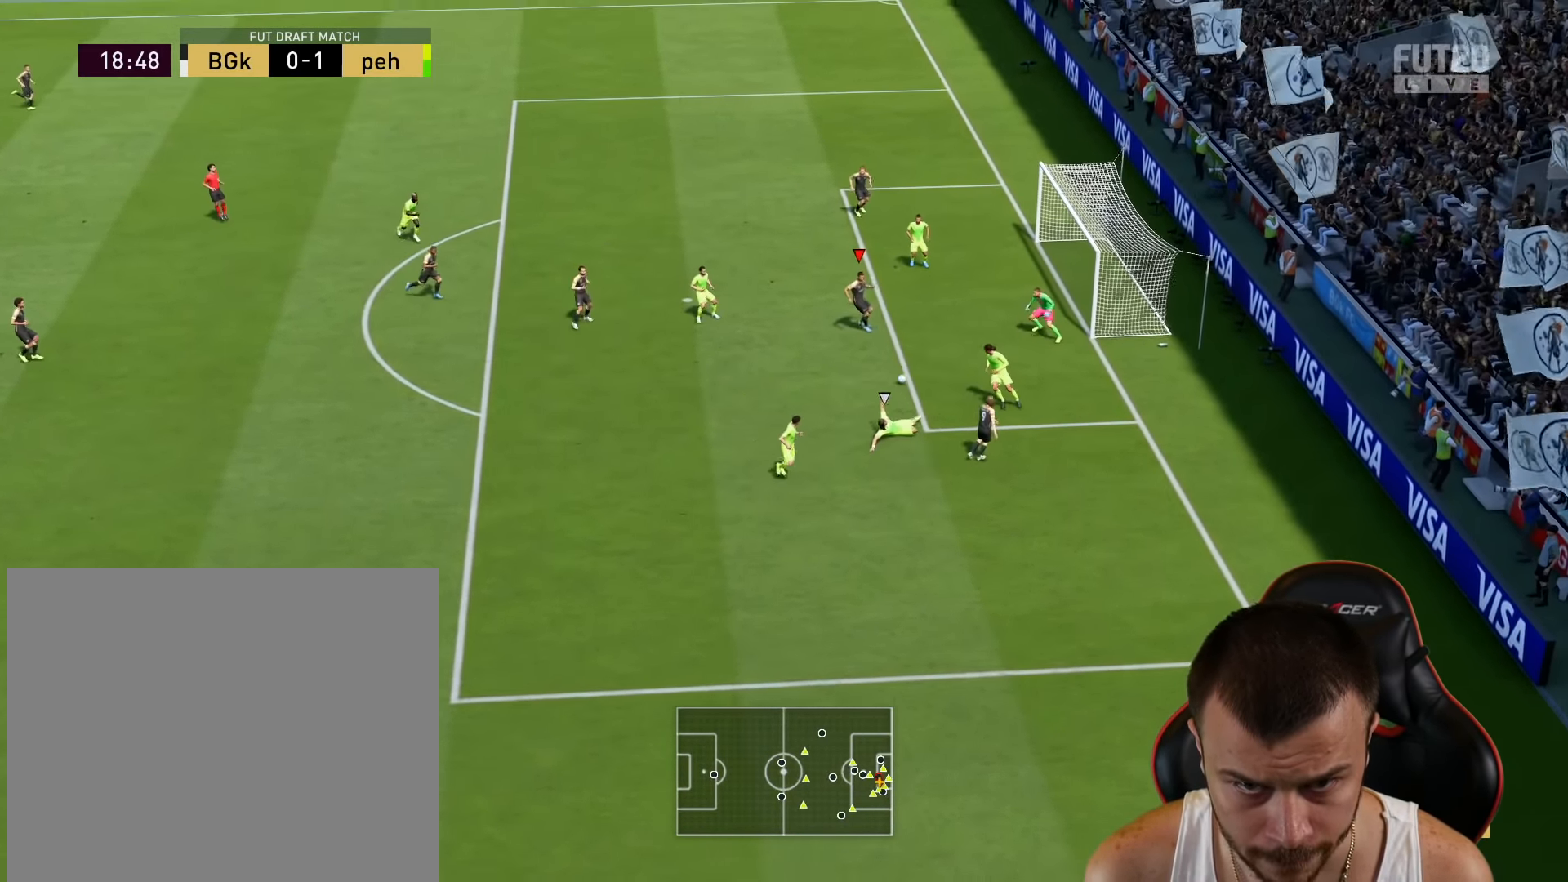
{"buttons": ["L3"], "left_stick": "right", "right_stick": "center", "events": []}
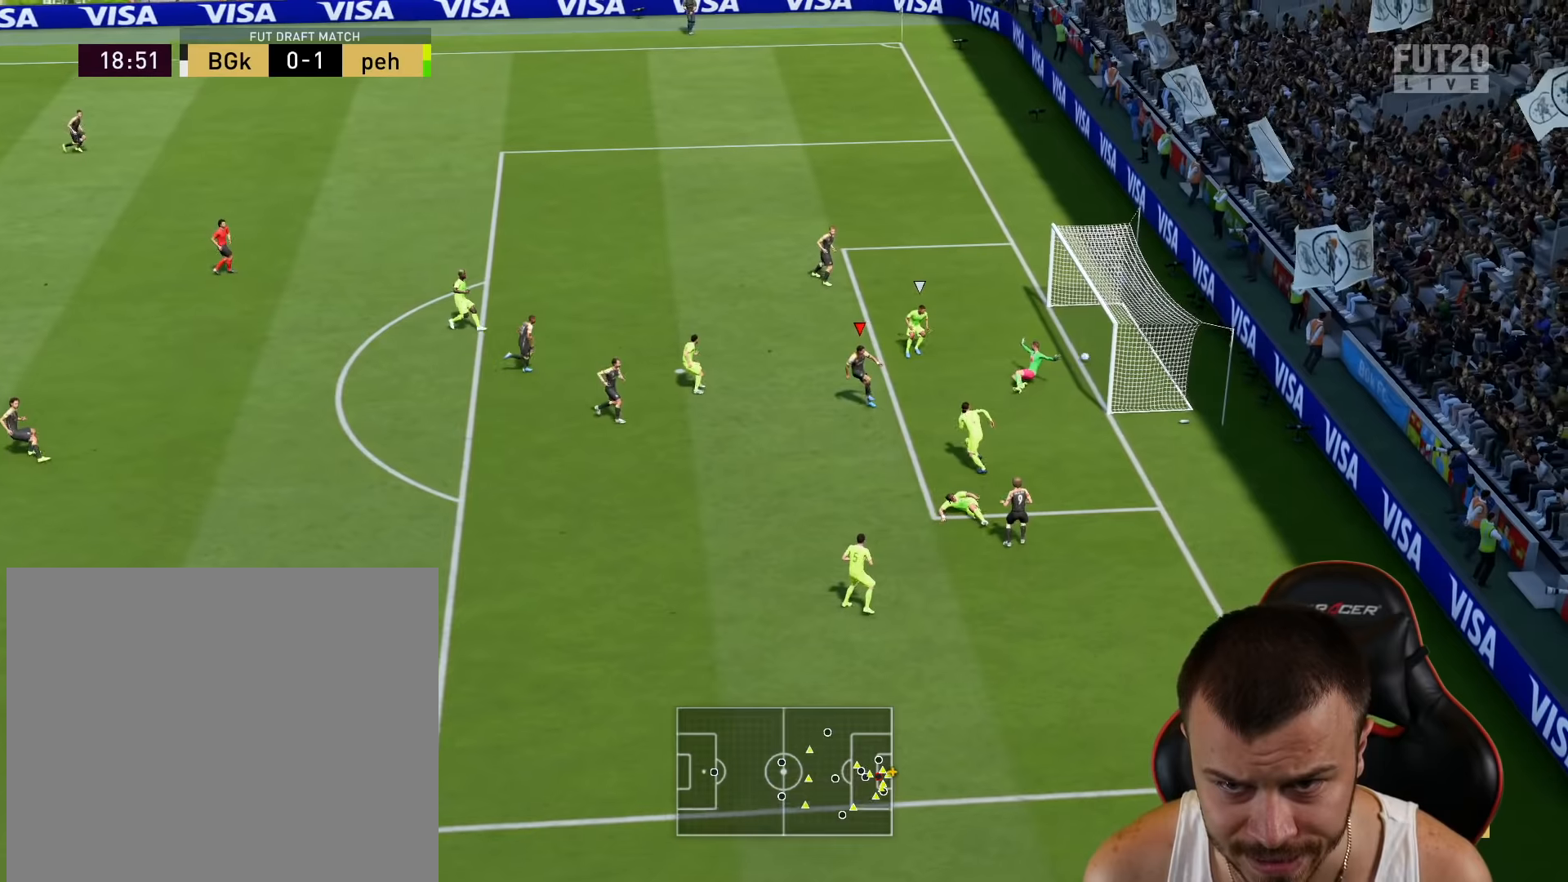
{"buttons": [], "left_stick": "center", "right_stick": "center", "events": [[167, "L3", "up"], [250, "left_stick", "center"]]}
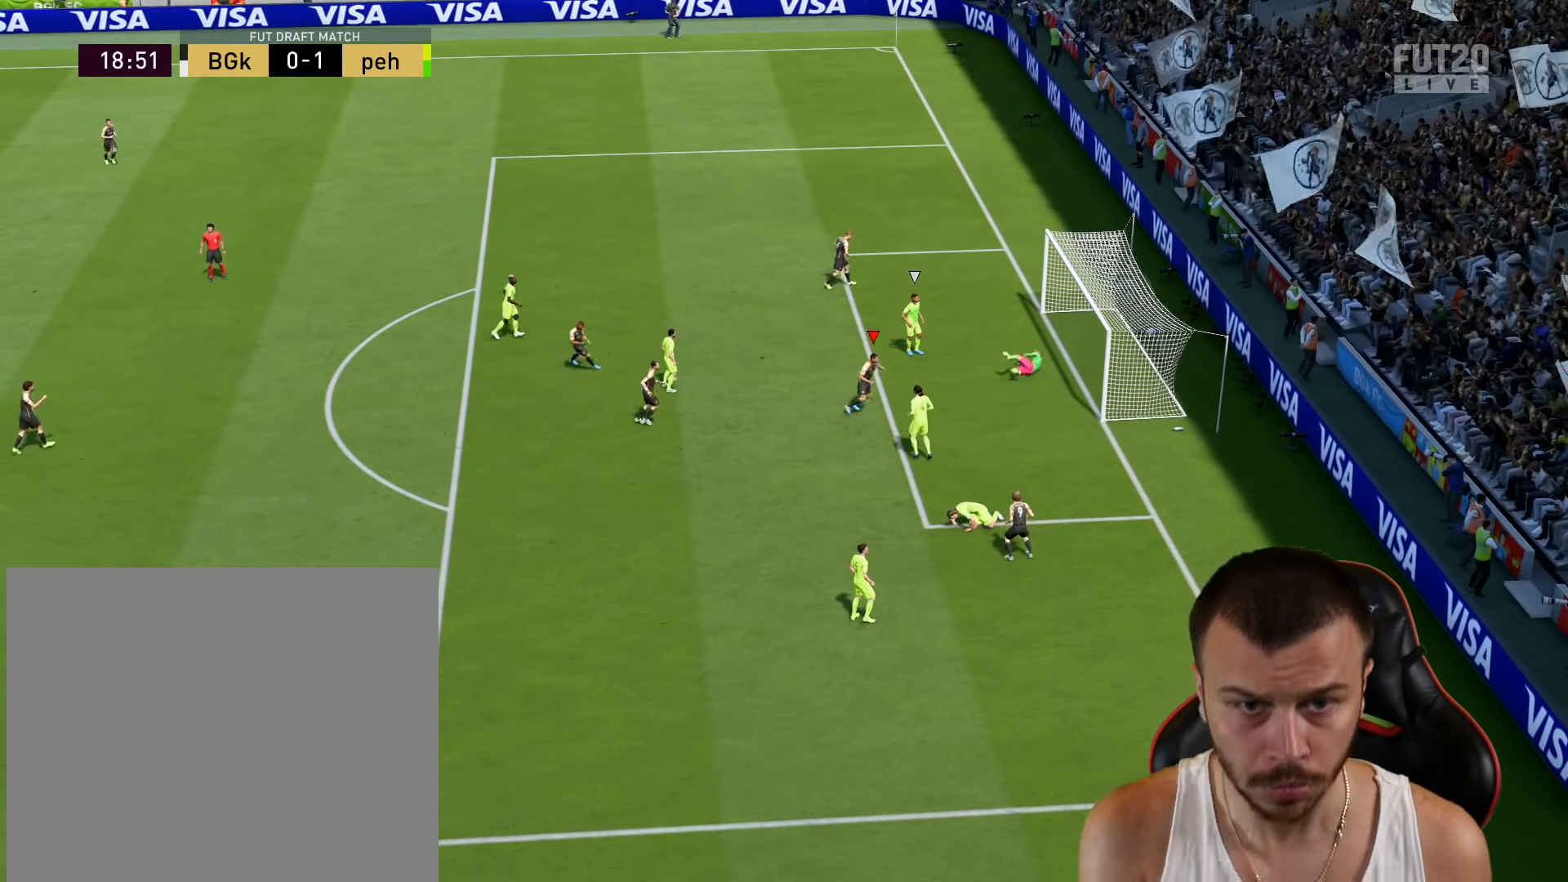
{"buttons": [], "left_stick": "center", "right_stick": "center", "events": []}
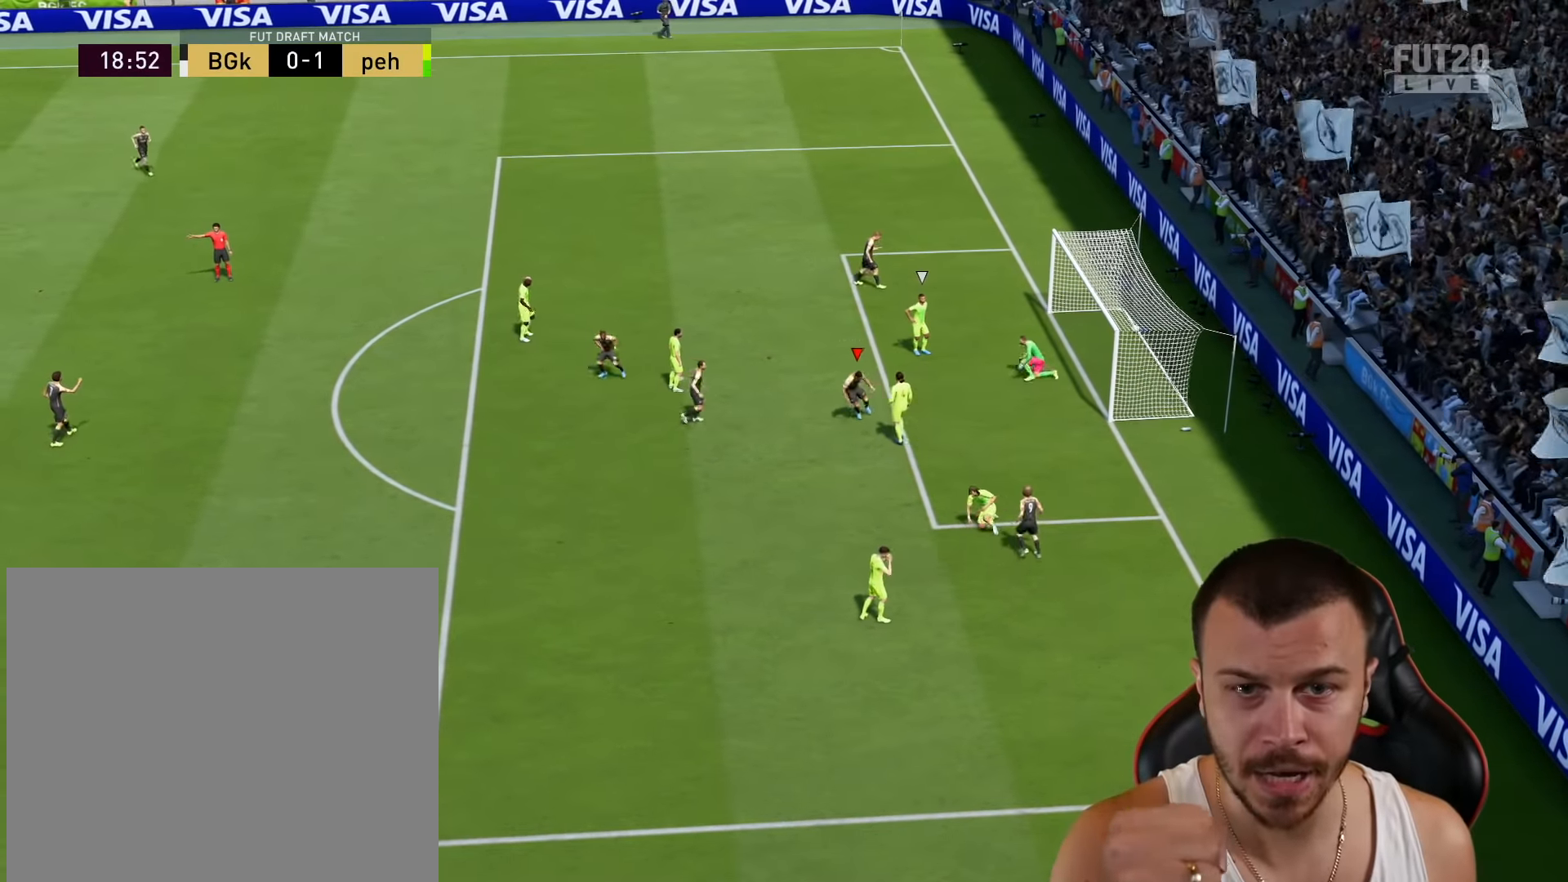
{"buttons": [], "left_stick": "center", "right_stick": "center", "events": []}
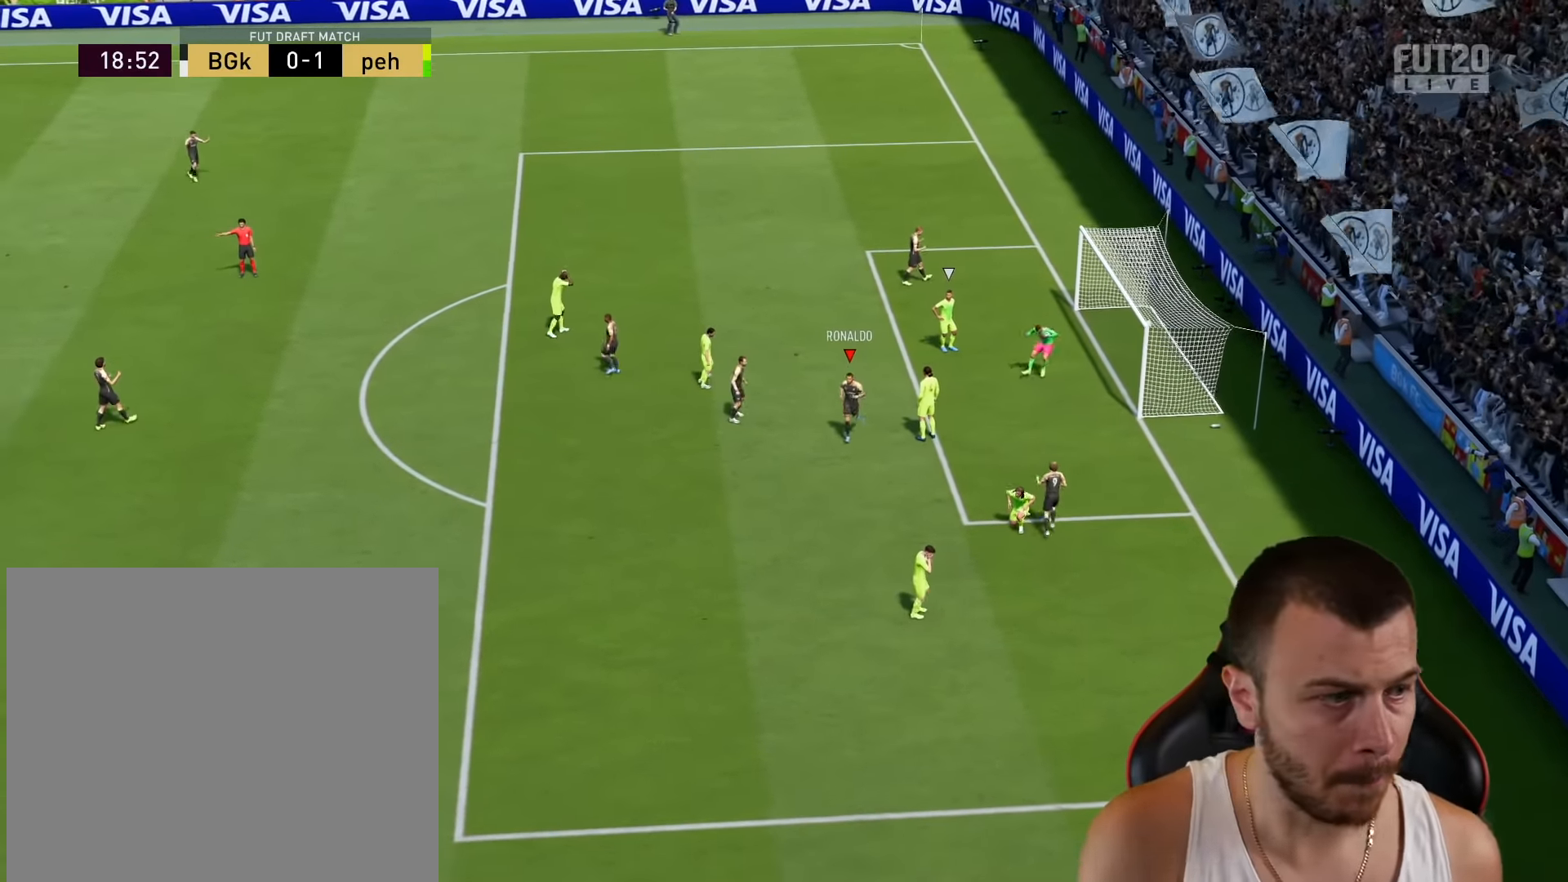
{"buttons": [], "left_stick": "center", "right_stick": "center", "events": []}
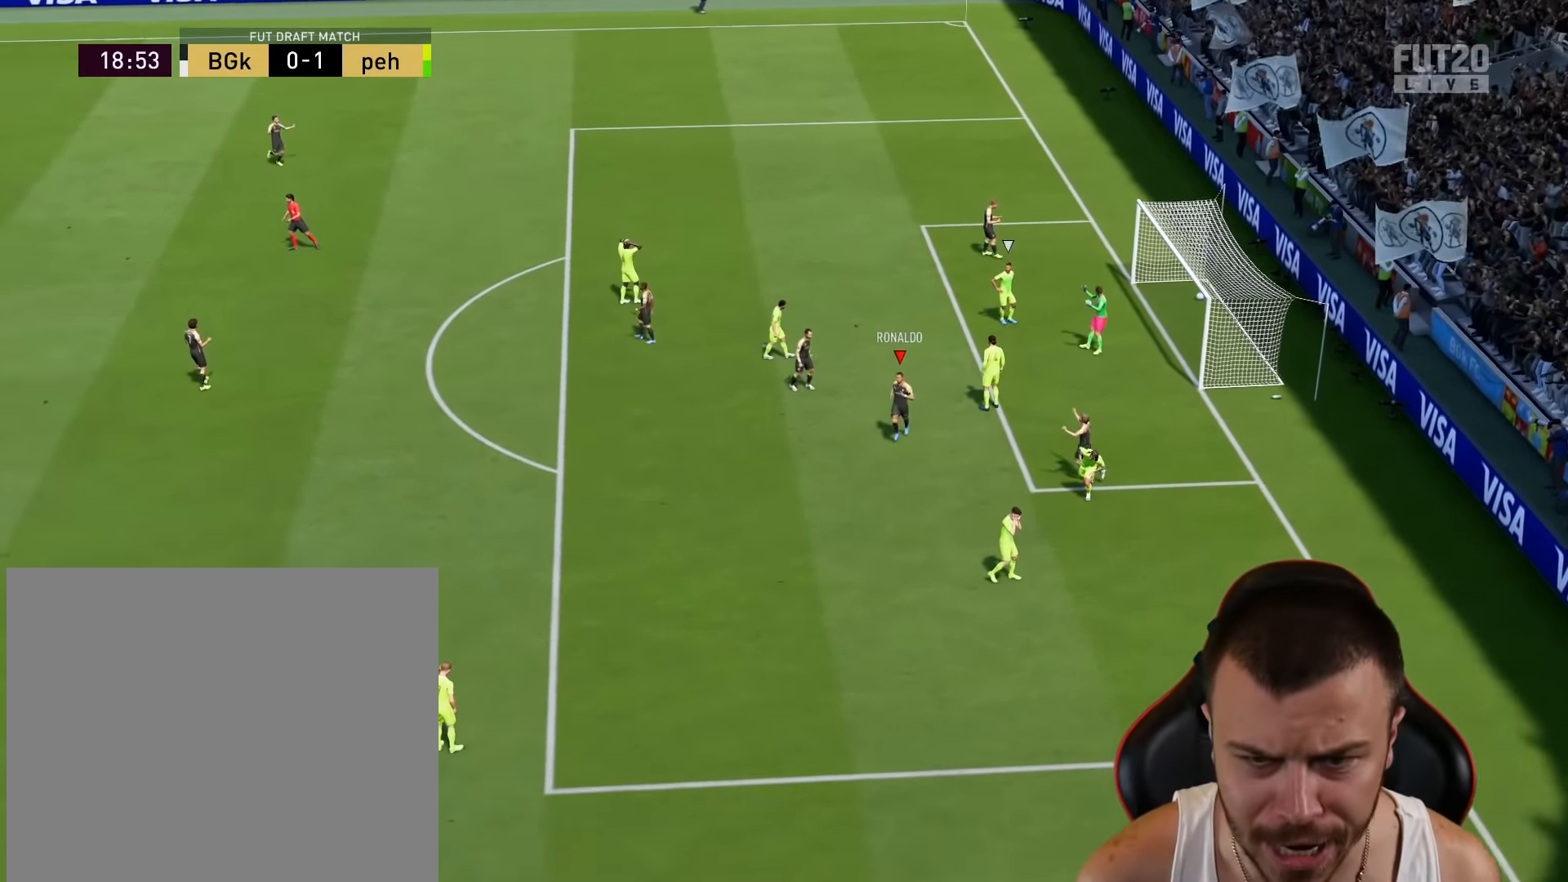
{"buttons": ["R2"], "left_stick": "right", "right_stick": "right", "events": [[133, "R2", "down"], [133, "left_stick", "up"], [150, "CROSS", "down"], [150, "L1", "down"], [250, "L1", "up"], [250, "R2", "up"], [267, "CROSS", "up"], [267, "left_stick", "center"], [467, "R2", "down"], [467, "left_stick", "right"], [467, "right_stick", "right"]]}
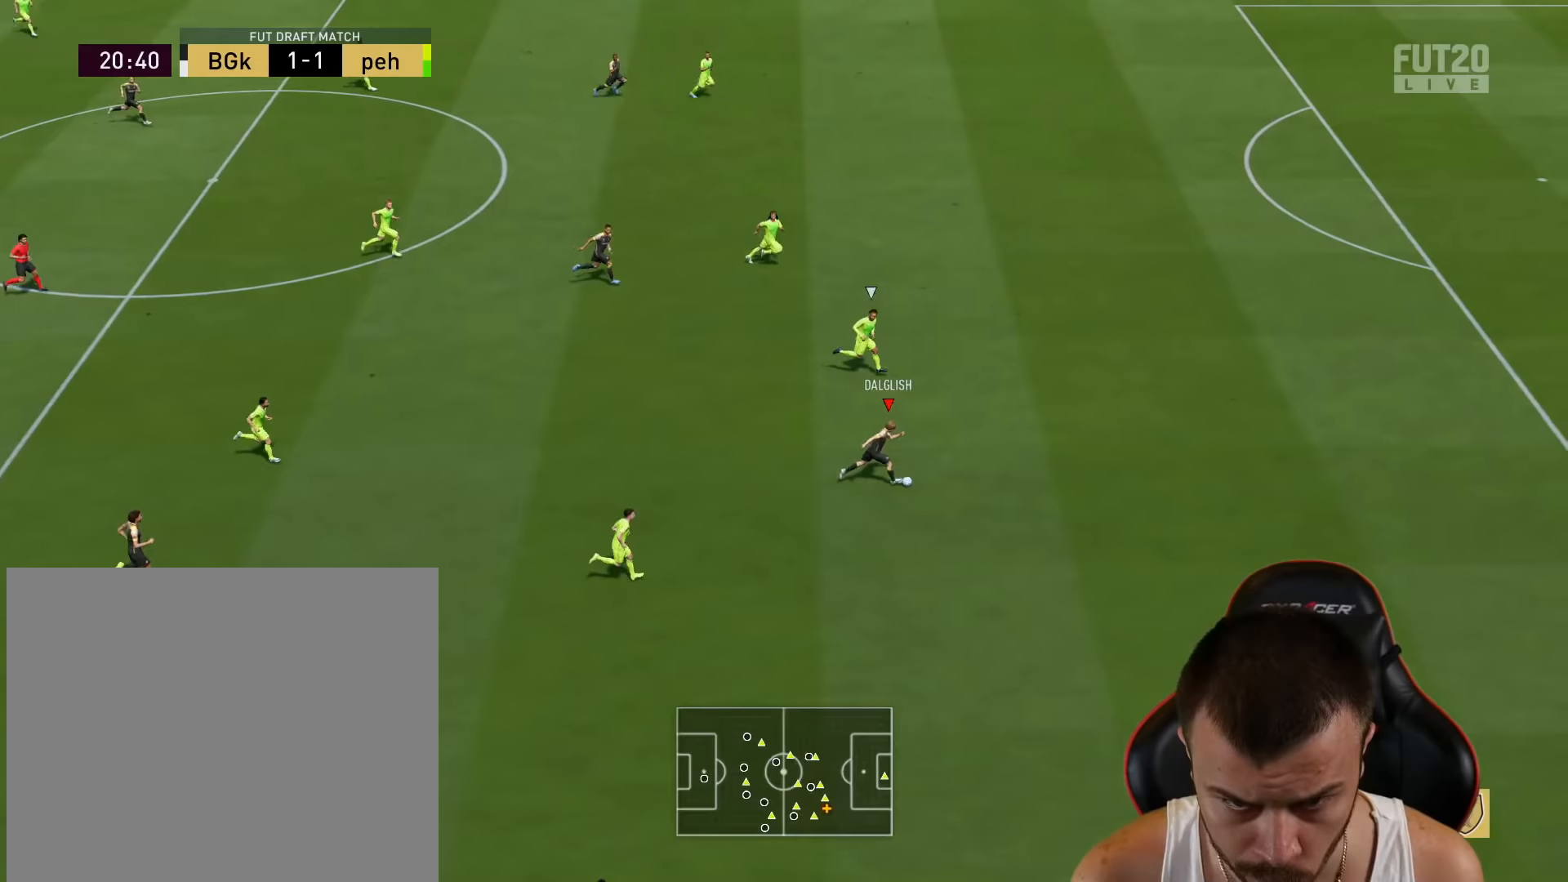
{"buttons": ["R2"], "left_stick": "right", "right_stick": "center", "events": [[183, "right_stick", "center"]]}
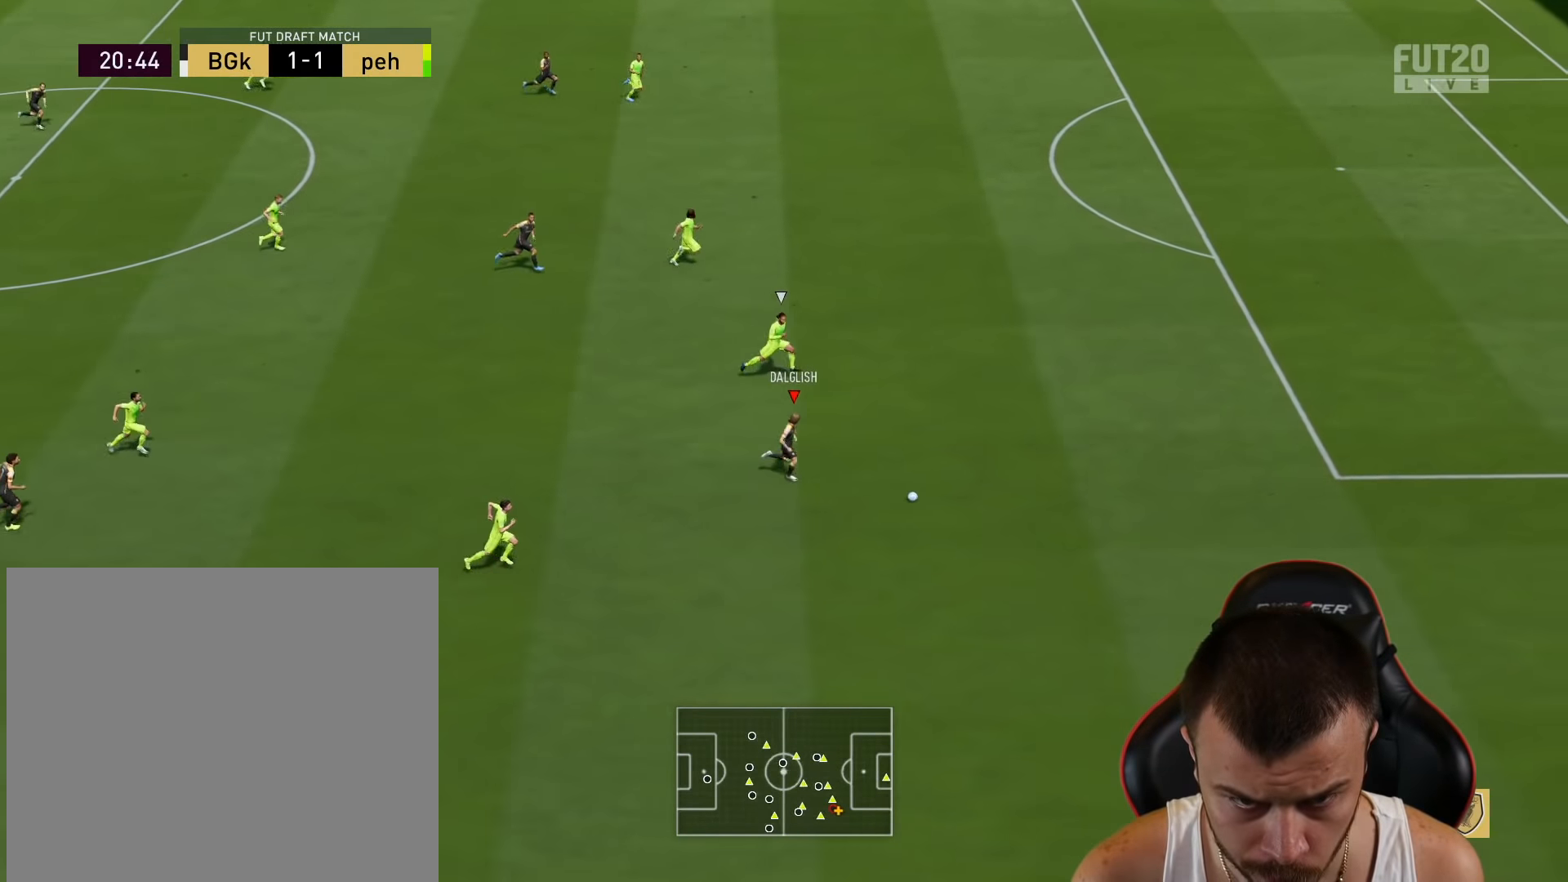
{"buttons": ["R2"], "left_stick": "right", "right_stick": "center", "events": []}
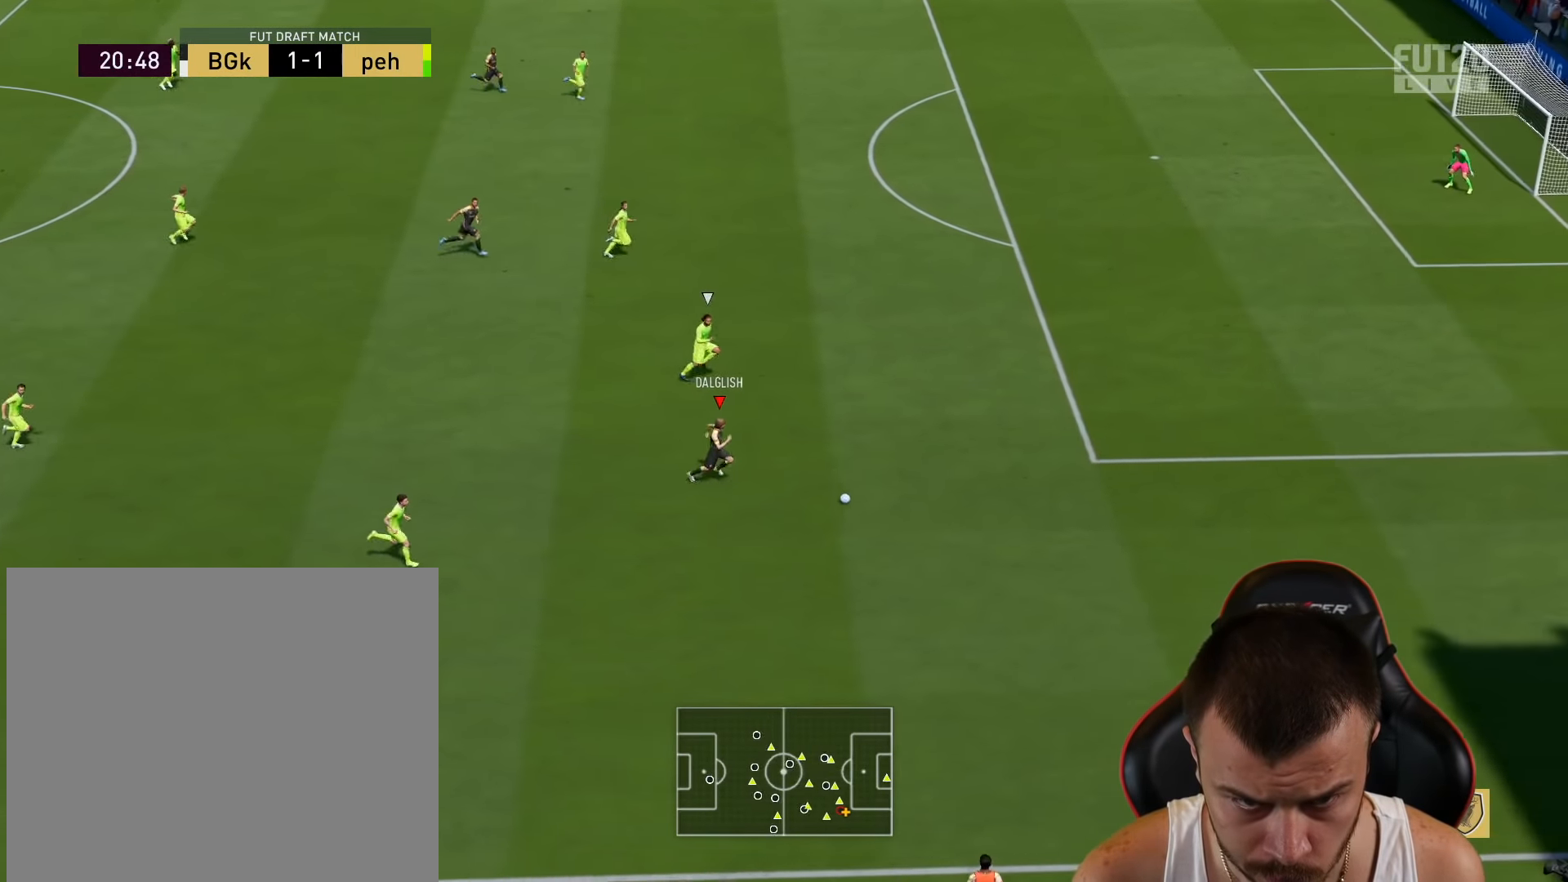
{"buttons": ["R2"], "left_stick": "up-right", "right_stick": "center", "events": [[233, "left_stick", "up-right"]]}
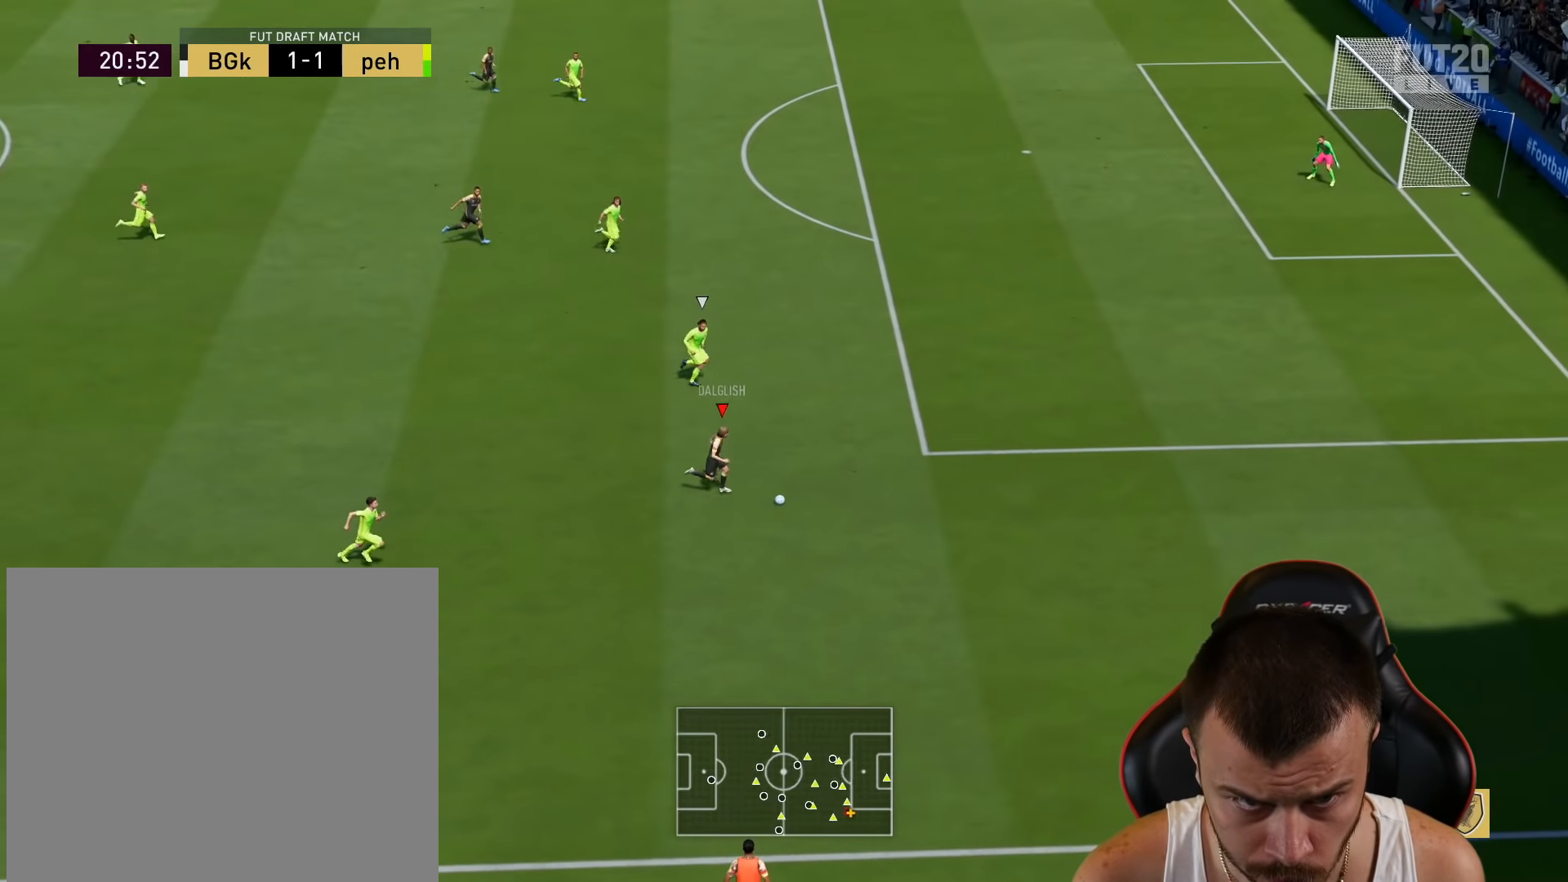
{"buttons": ["R2"], "left_stick": "up-right", "right_stick": "center", "events": []}
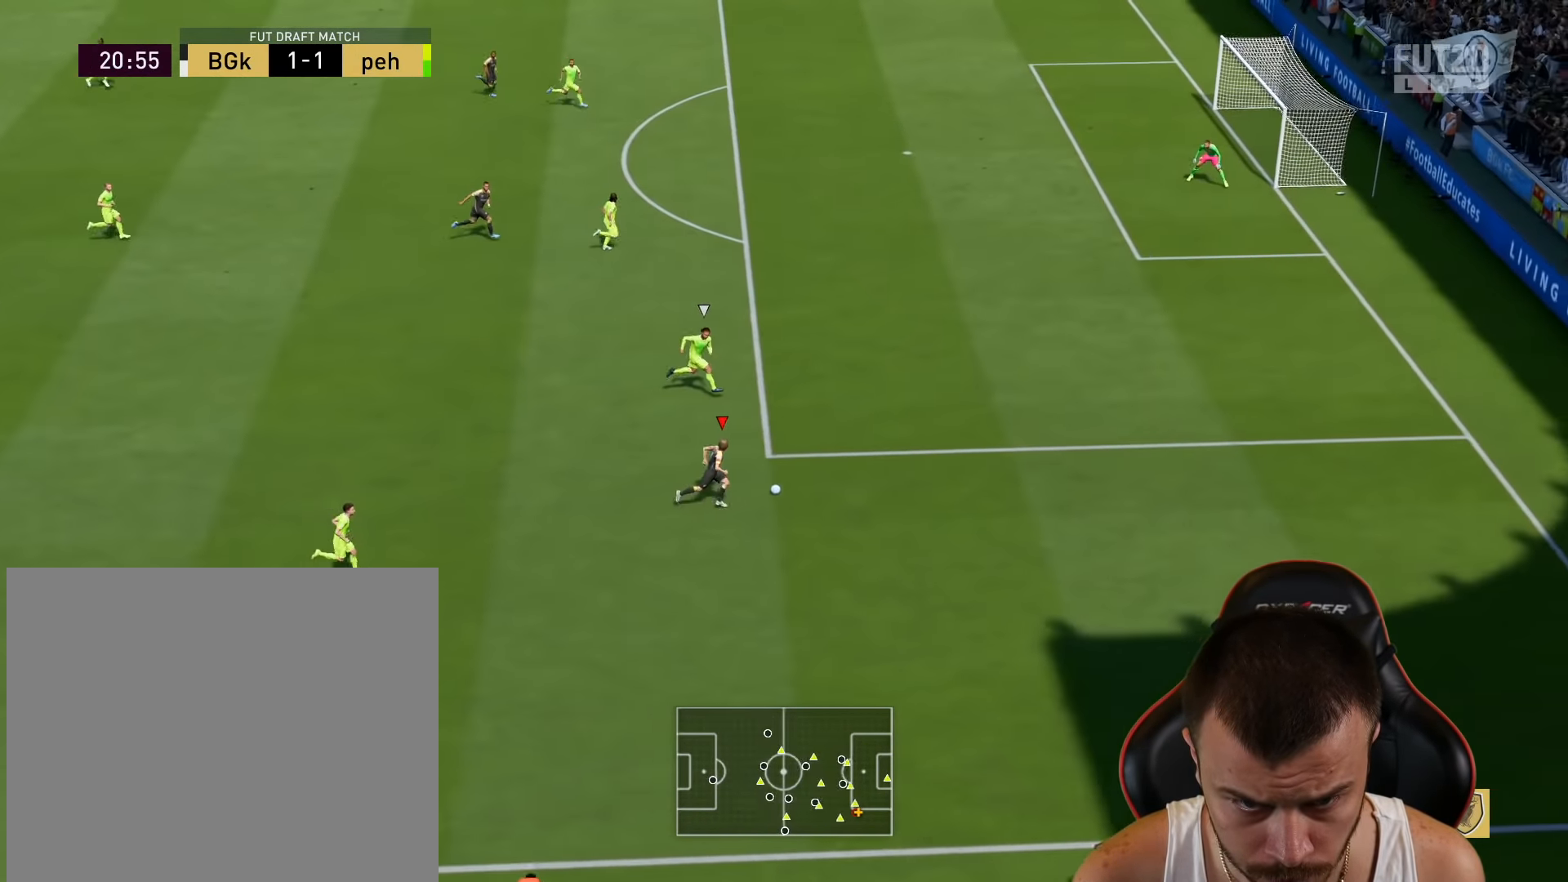
{"buttons": ["R2", "L3"], "left_stick": "up-right", "right_stick": "center", "events": [[33, "SQUARE", "down"], [133, "CROSS", "down"], [133, "L3", "down"], [250, "SQUARE", "up"], [316, "CROSS", "up"]]}
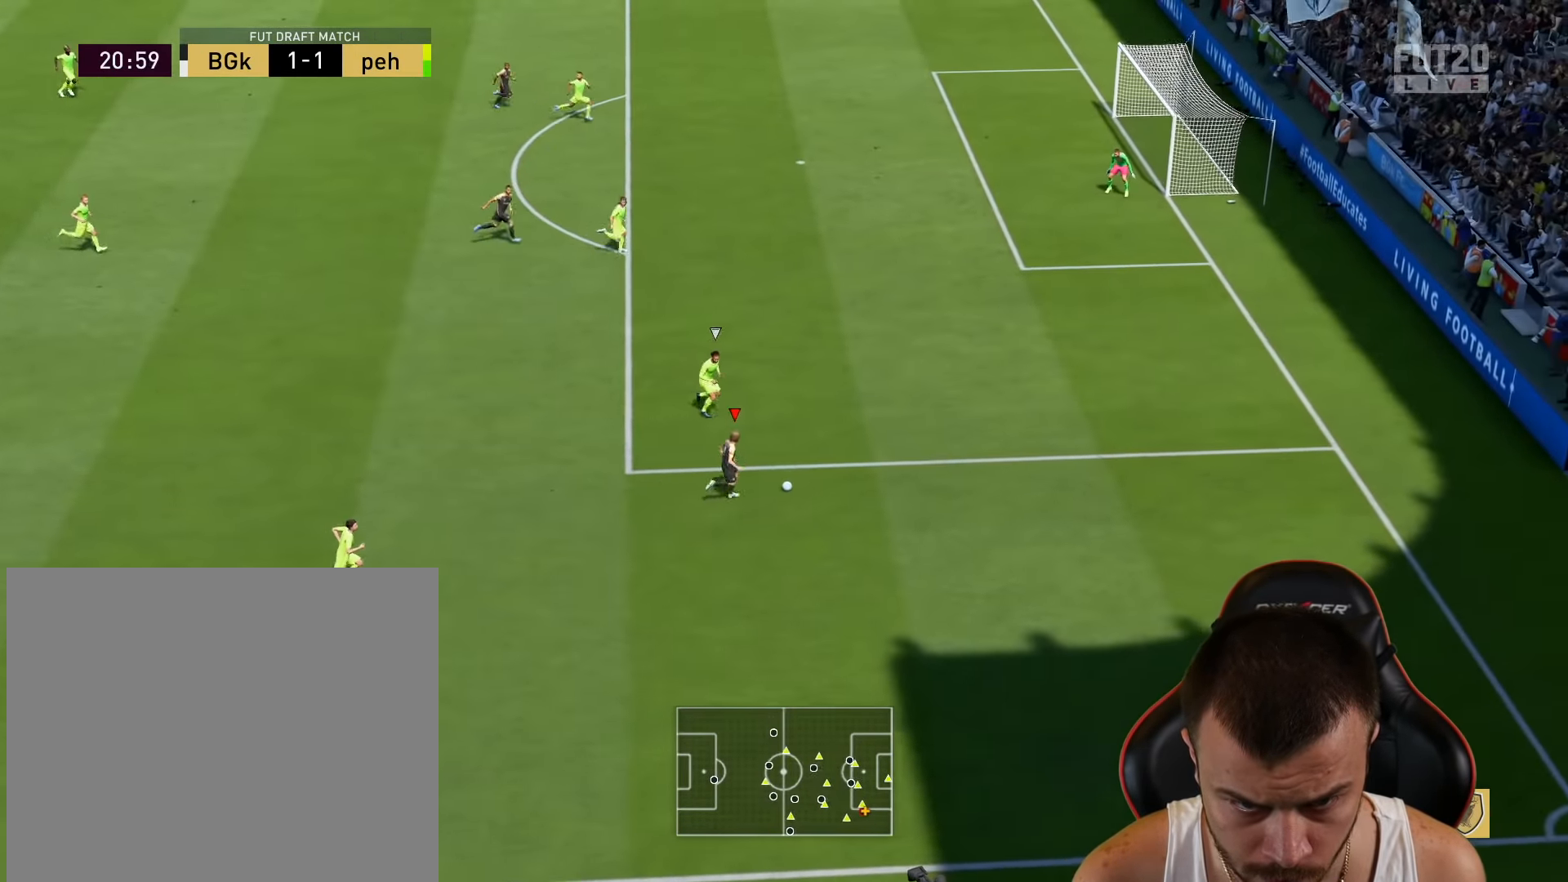
{"buttons": ["R2", "L3"], "left_stick": "up-right", "right_stick": "center", "events": []}
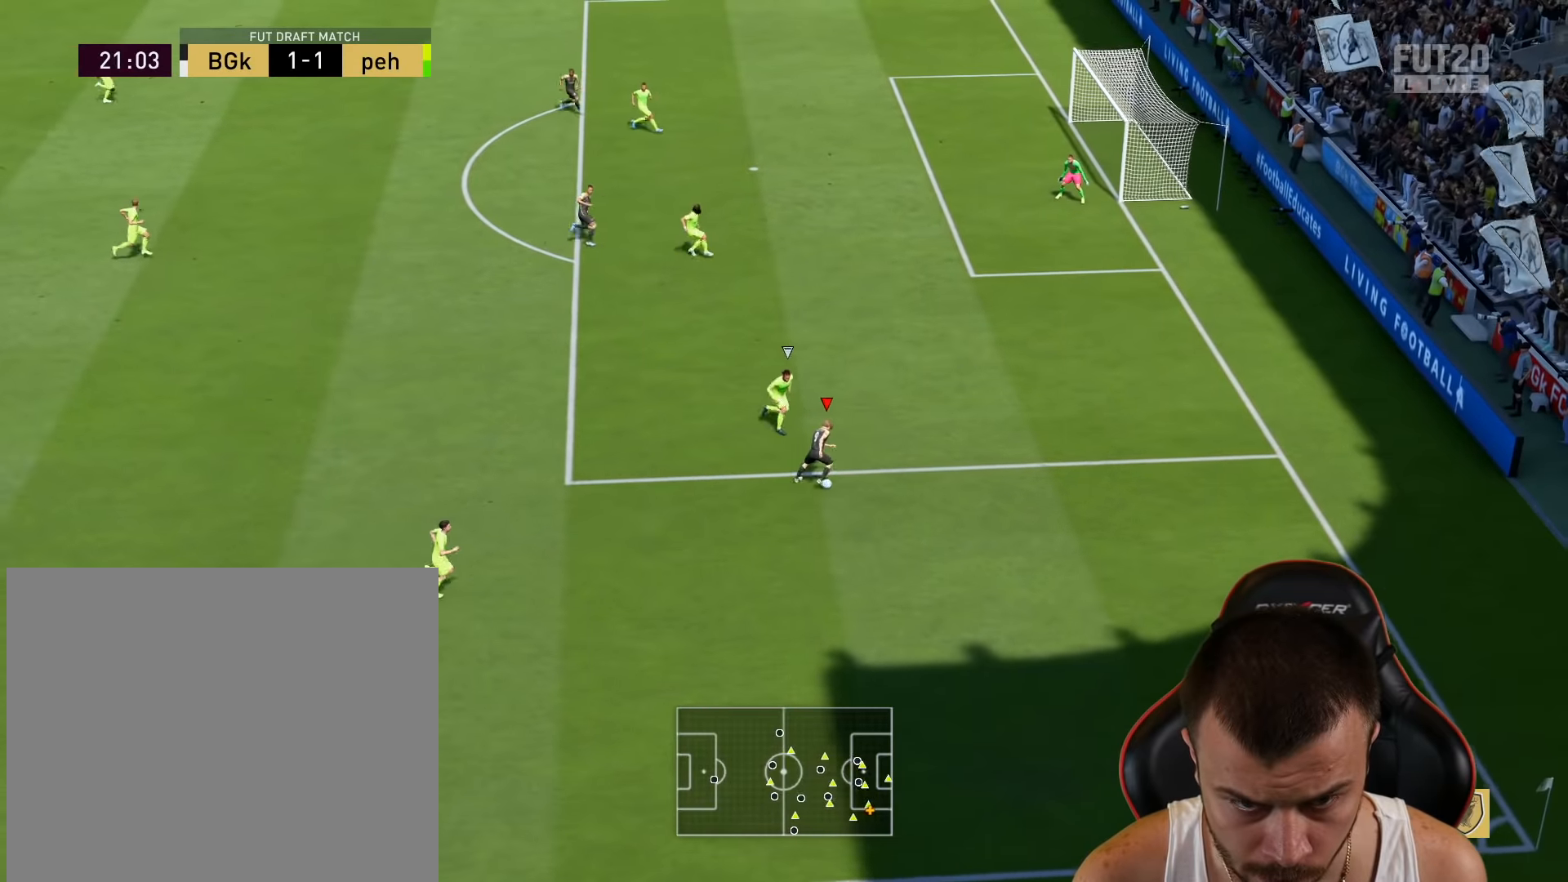
{"buttons": ["CROSS", "SQUARE"], "left_stick": "center", "right_stick": "center", "events": [[300, "L3", "up"], [333, "R2", "up"], [383, "SQUARE", "down"], [417, "left_stick", "center"], [467, "CROSS", "down"]]}
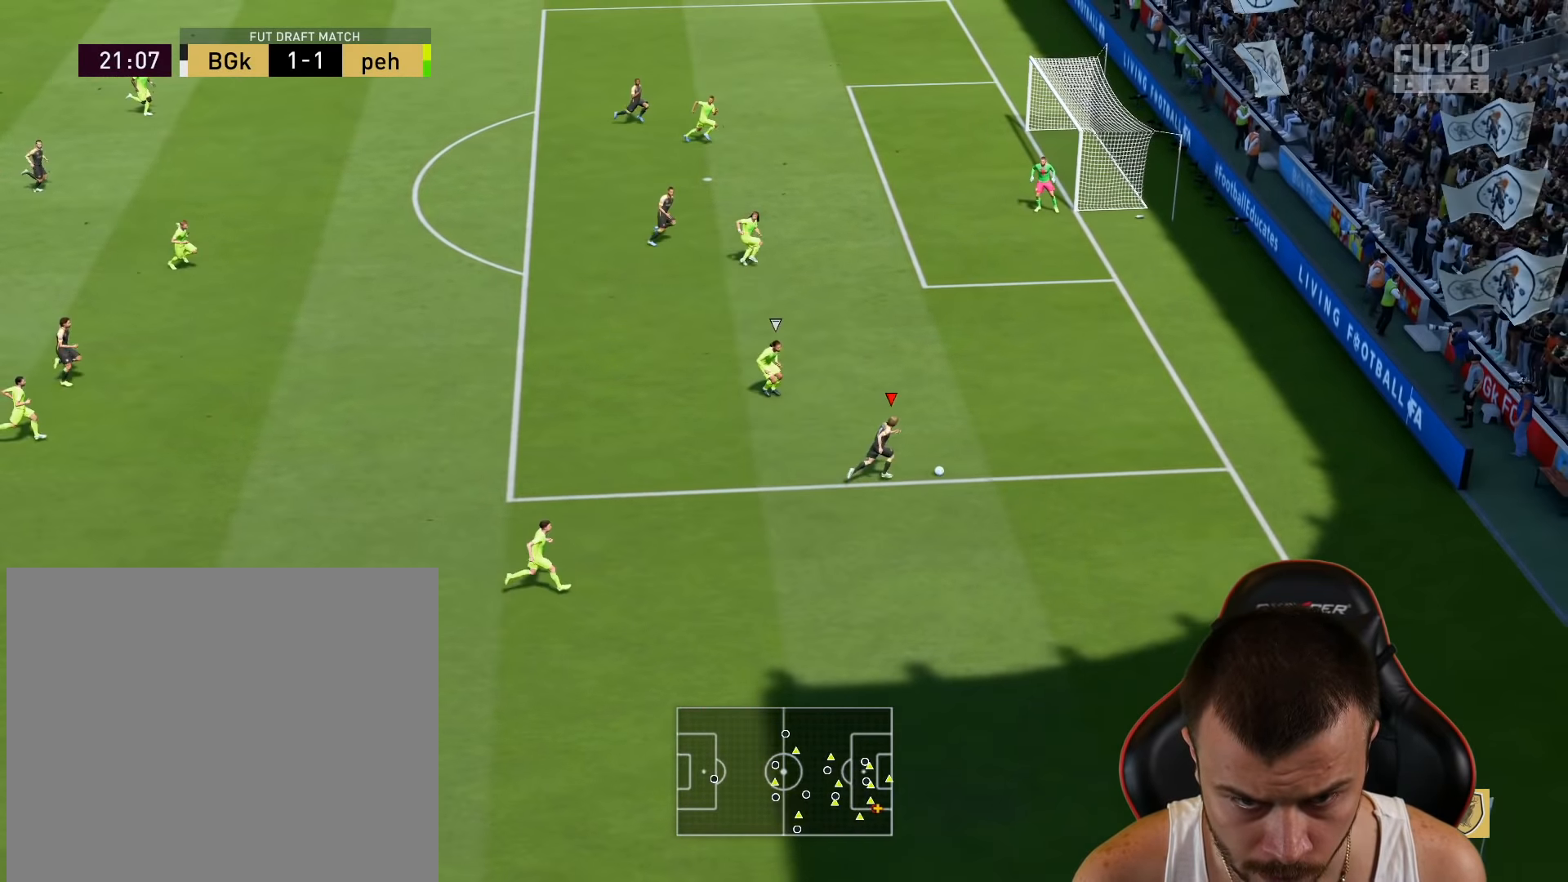
{"buttons": [], "left_stick": "up-left", "right_stick": "center", "events": [[50, "SQUARE", "up"], [184, "CROSS", "up"], [384, "left_stick", "up-left"]]}
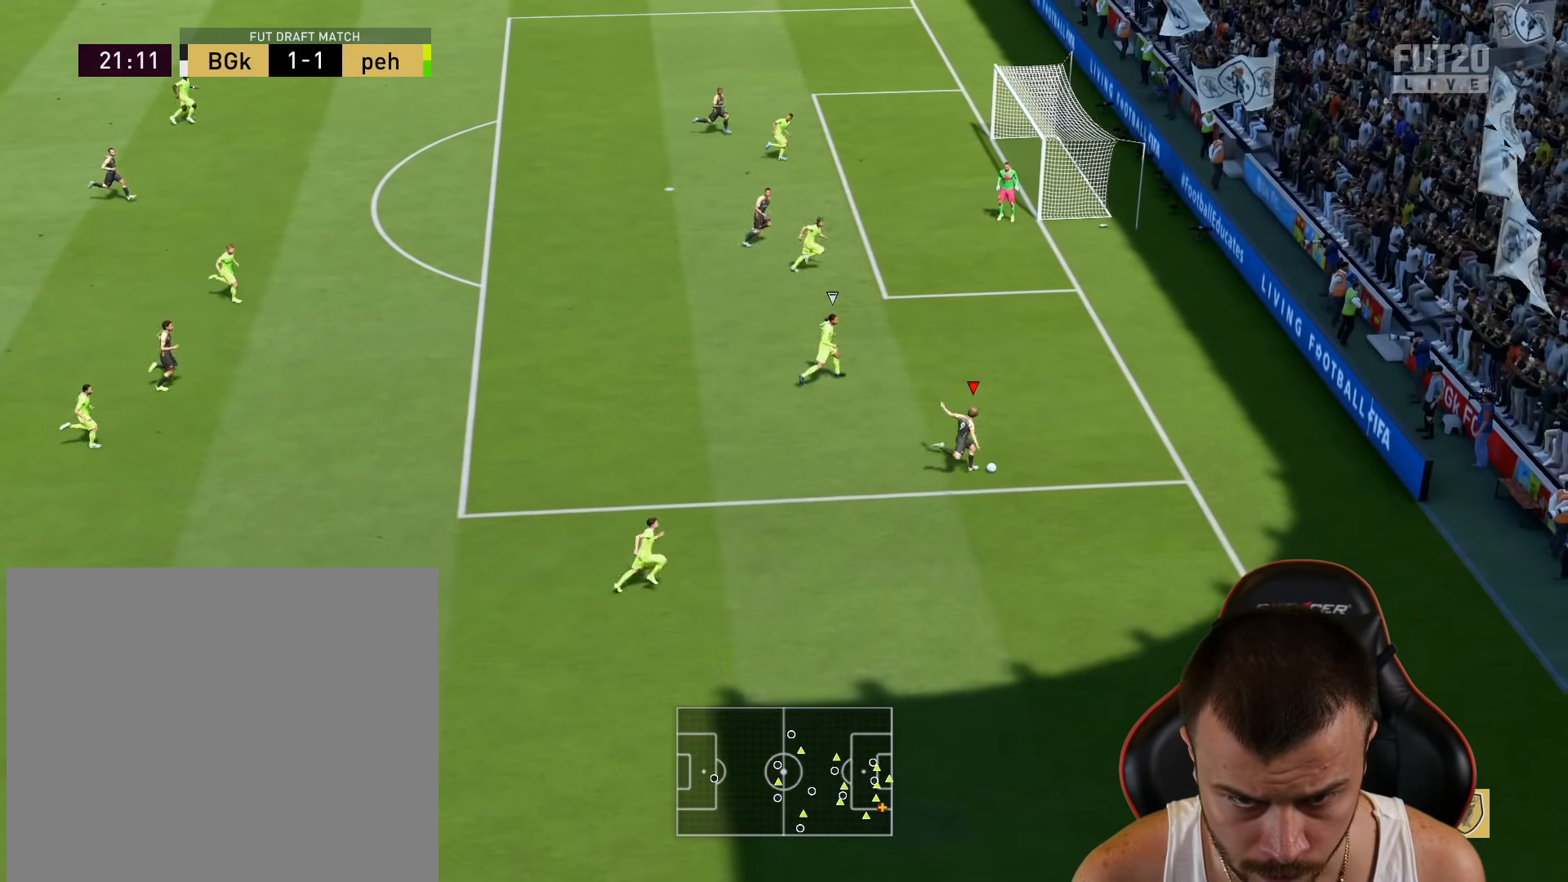
{"buttons": ["R2"], "left_stick": "center", "right_stick": "center", "events": [[150, "CROSS", "down"], [233, "CROSS", "up"], [317, "R2", "down"], [450, "left_stick", "center"]]}
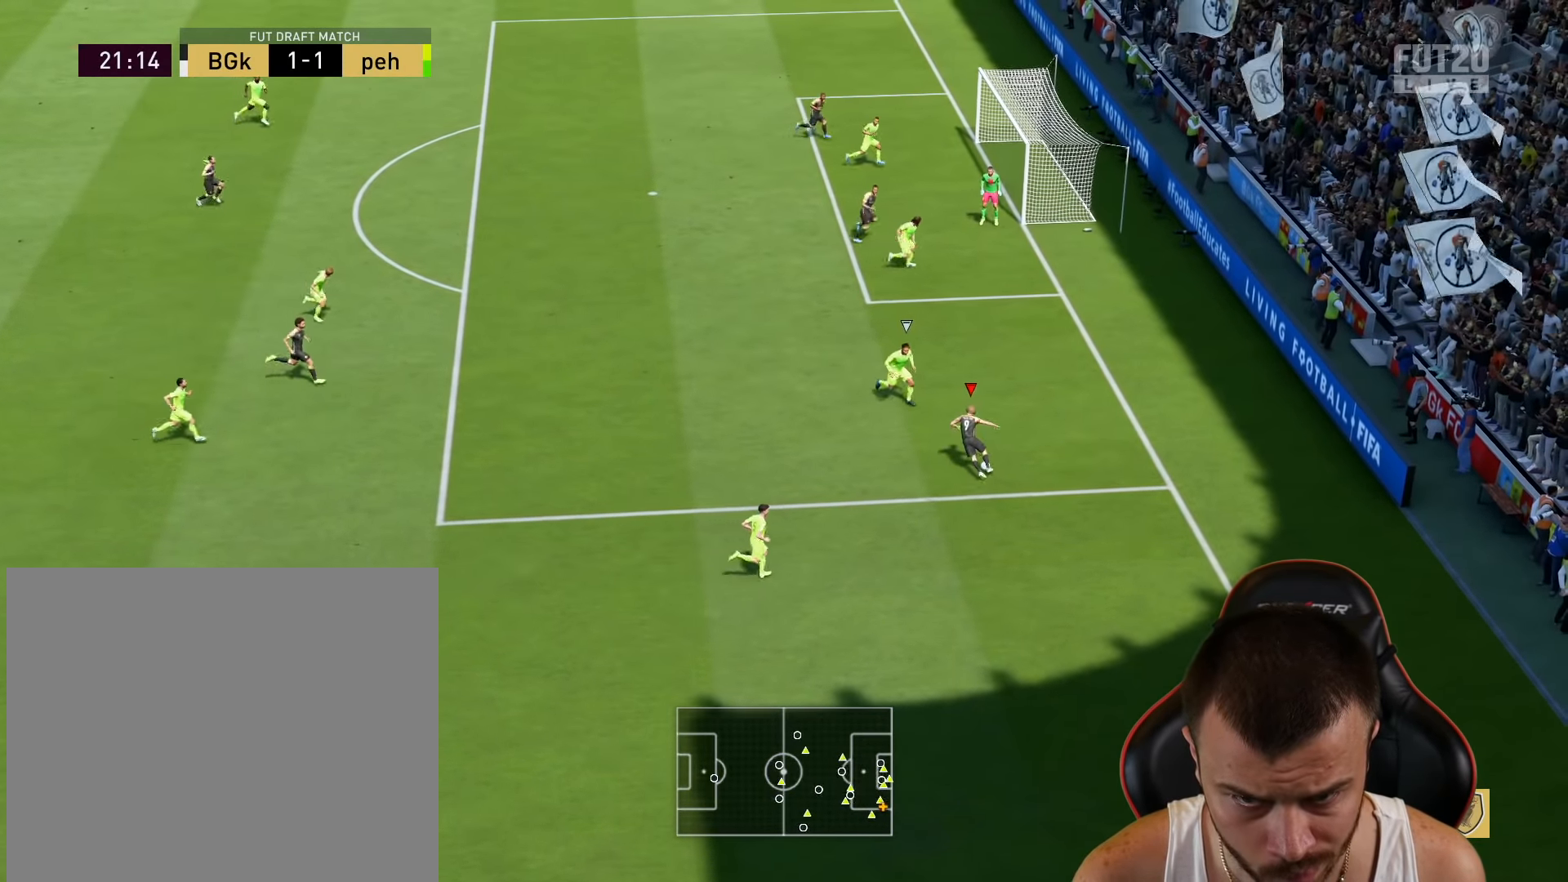
{"buttons": [], "left_stick": "right", "right_stick": "center", "events": [[84, "left_stick", "right"], [501, "R2", "up"]]}